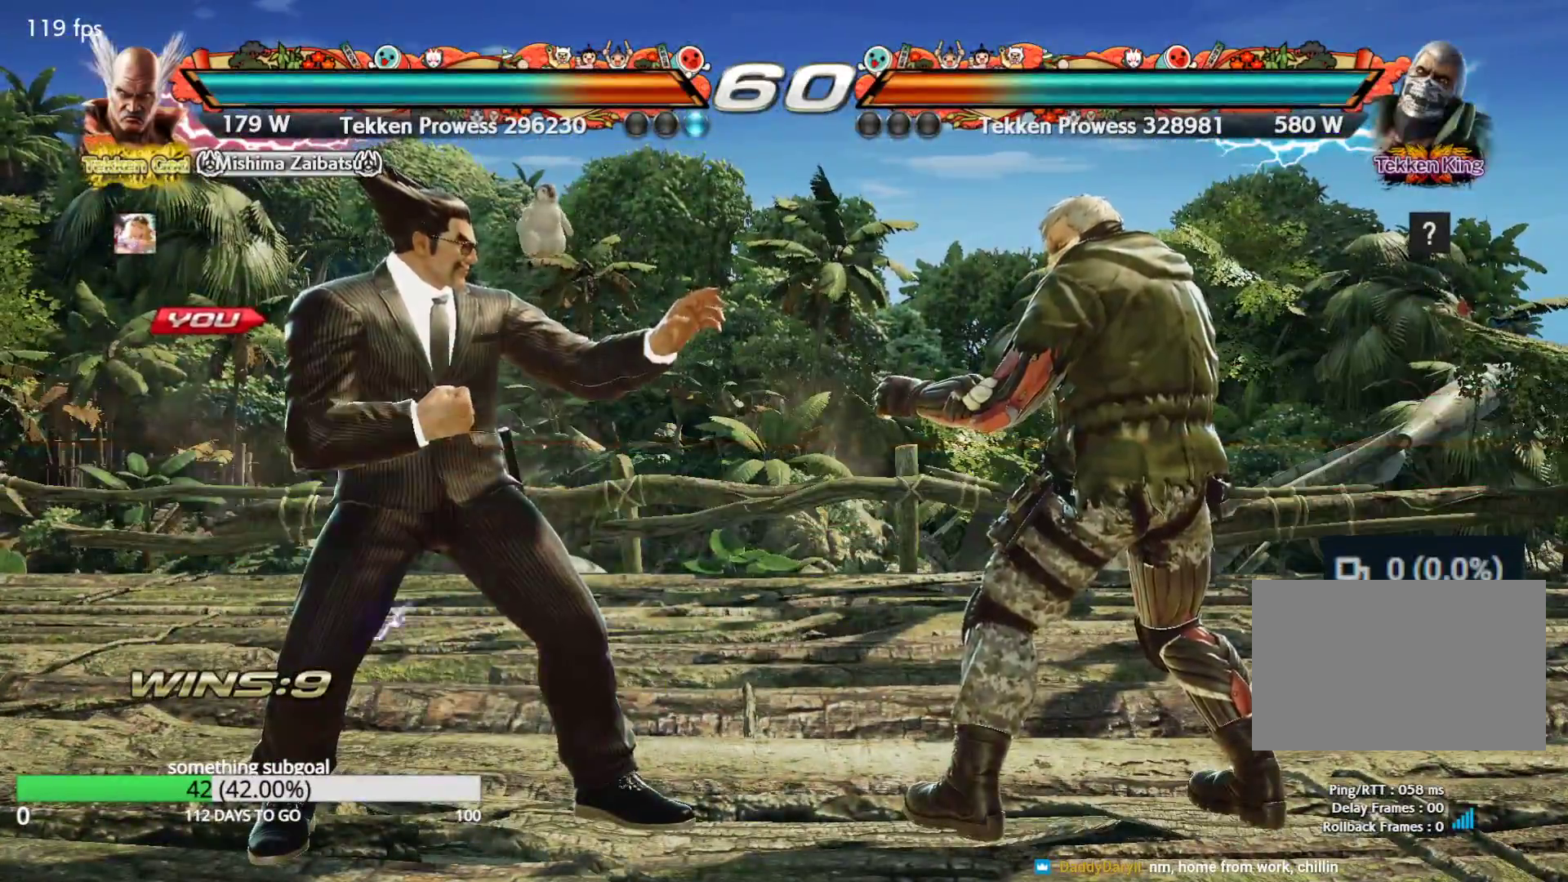
Gameplay with a controller (arcade stick); each line is a JSON object with the inputs held at the frame after it. "events" lists button and stick changes between this image and that frame as [ms after this image, input, new state], when the widget could be followed in between. Not read: L3 R3.
{"buttons": [], "left_stick": "right", "events": [[67, "left_stick", "right"], [133, "left_stick", "center"], [200, "left_stick", "right"], [300, "left_stick", "left"], [400, "left_stick", "center"], [467, "left_stick", "right"]]}
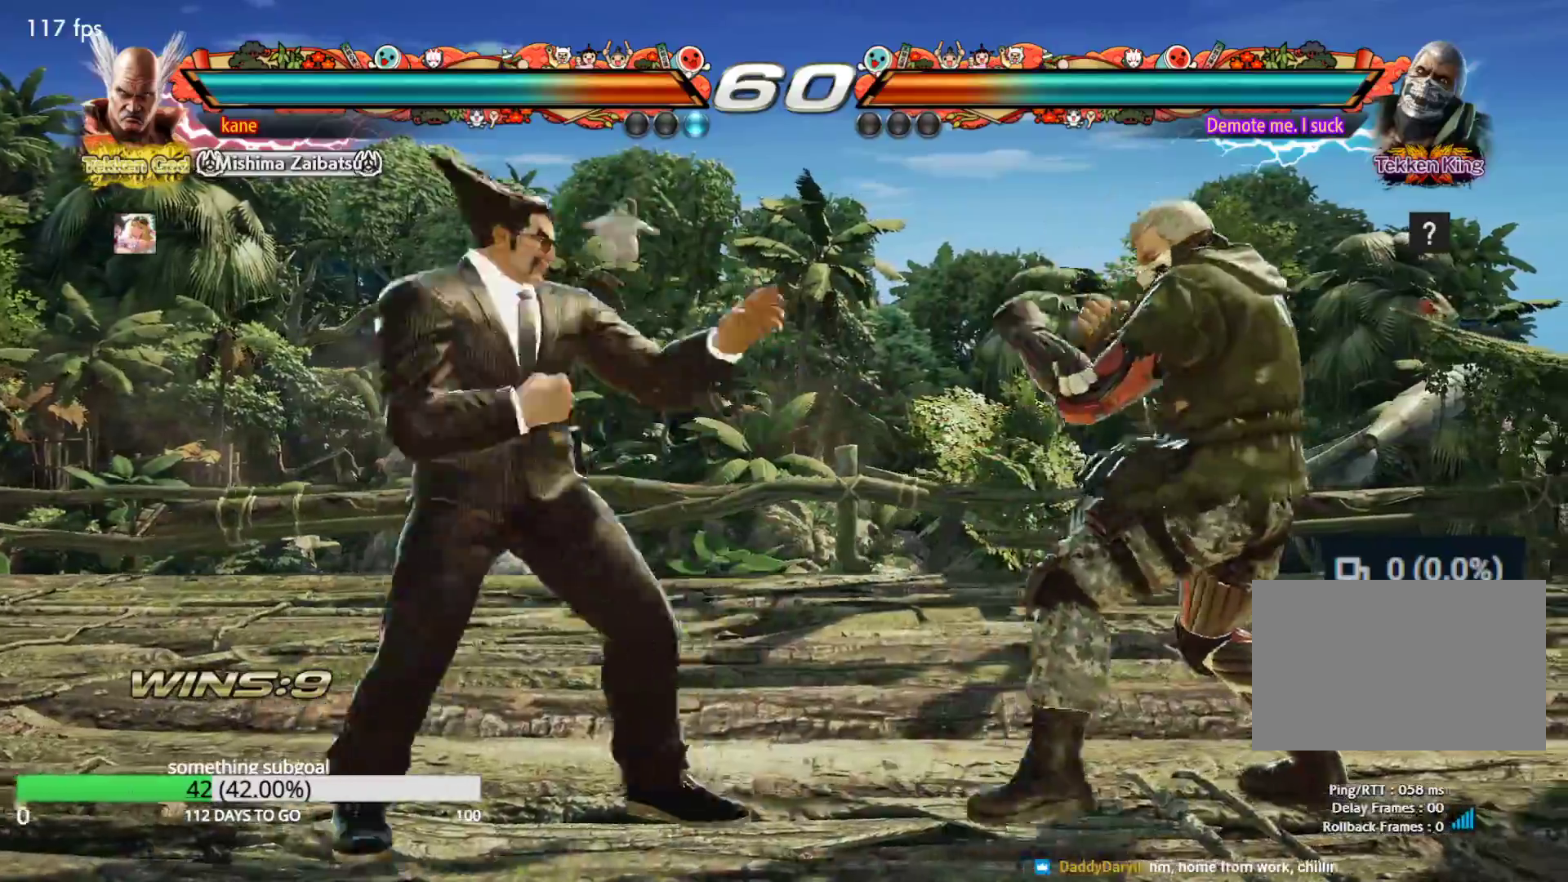
{"buttons": [], "left_stick": "left", "events": [[33, "left_stick", "center"], [83, "SQUARE", "down"], [83, "left_stick", "down-right"], [300, "left_stick", "left"], [433, "SQUARE", "up"]]}
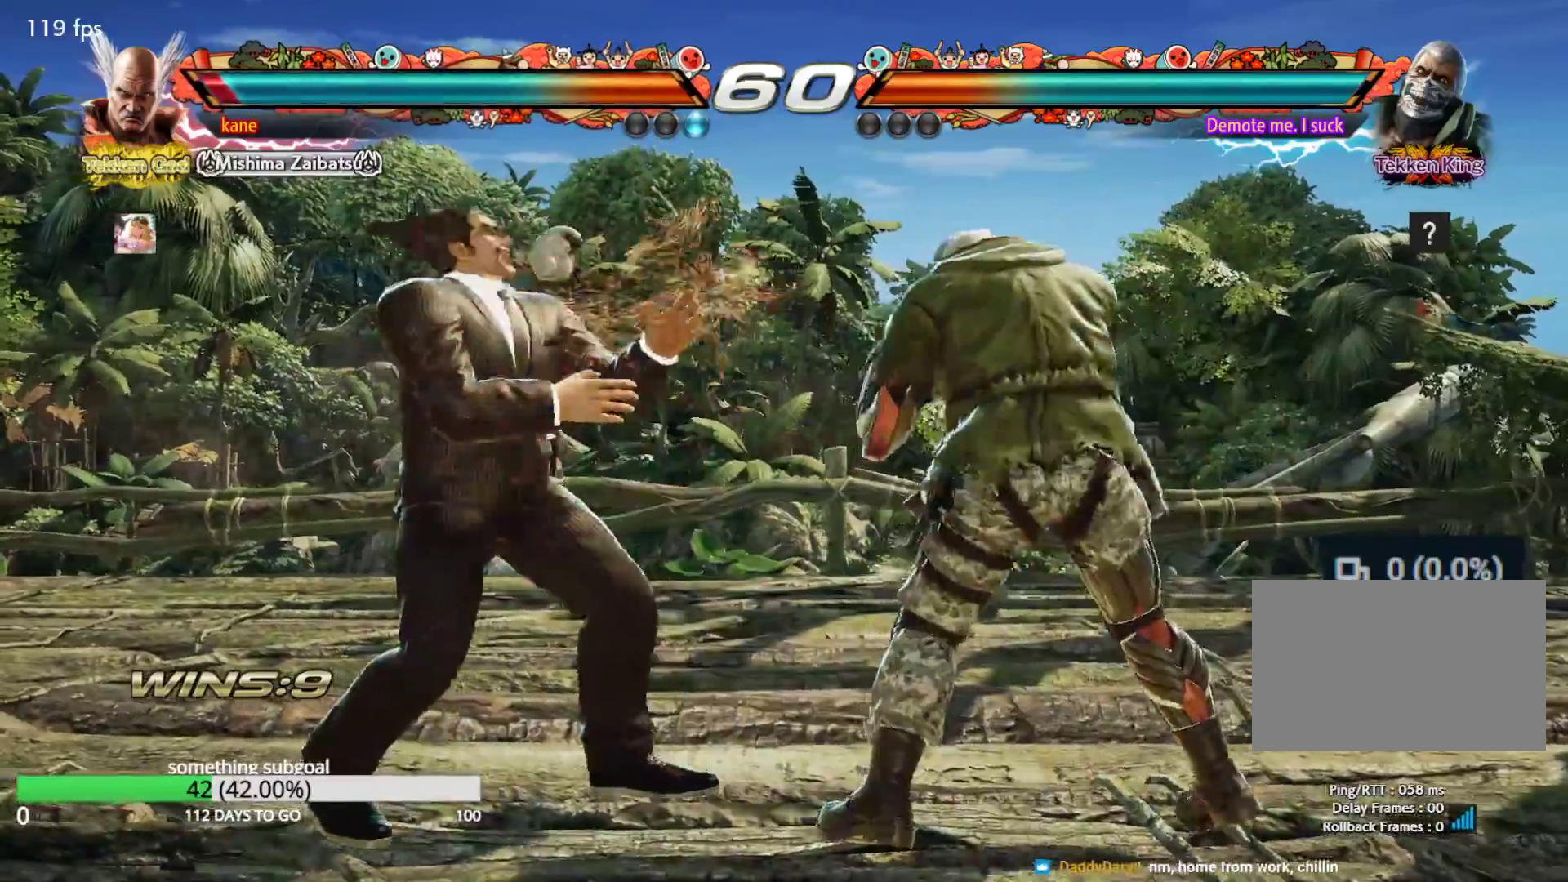
{"buttons": [], "left_stick": "left", "events": []}
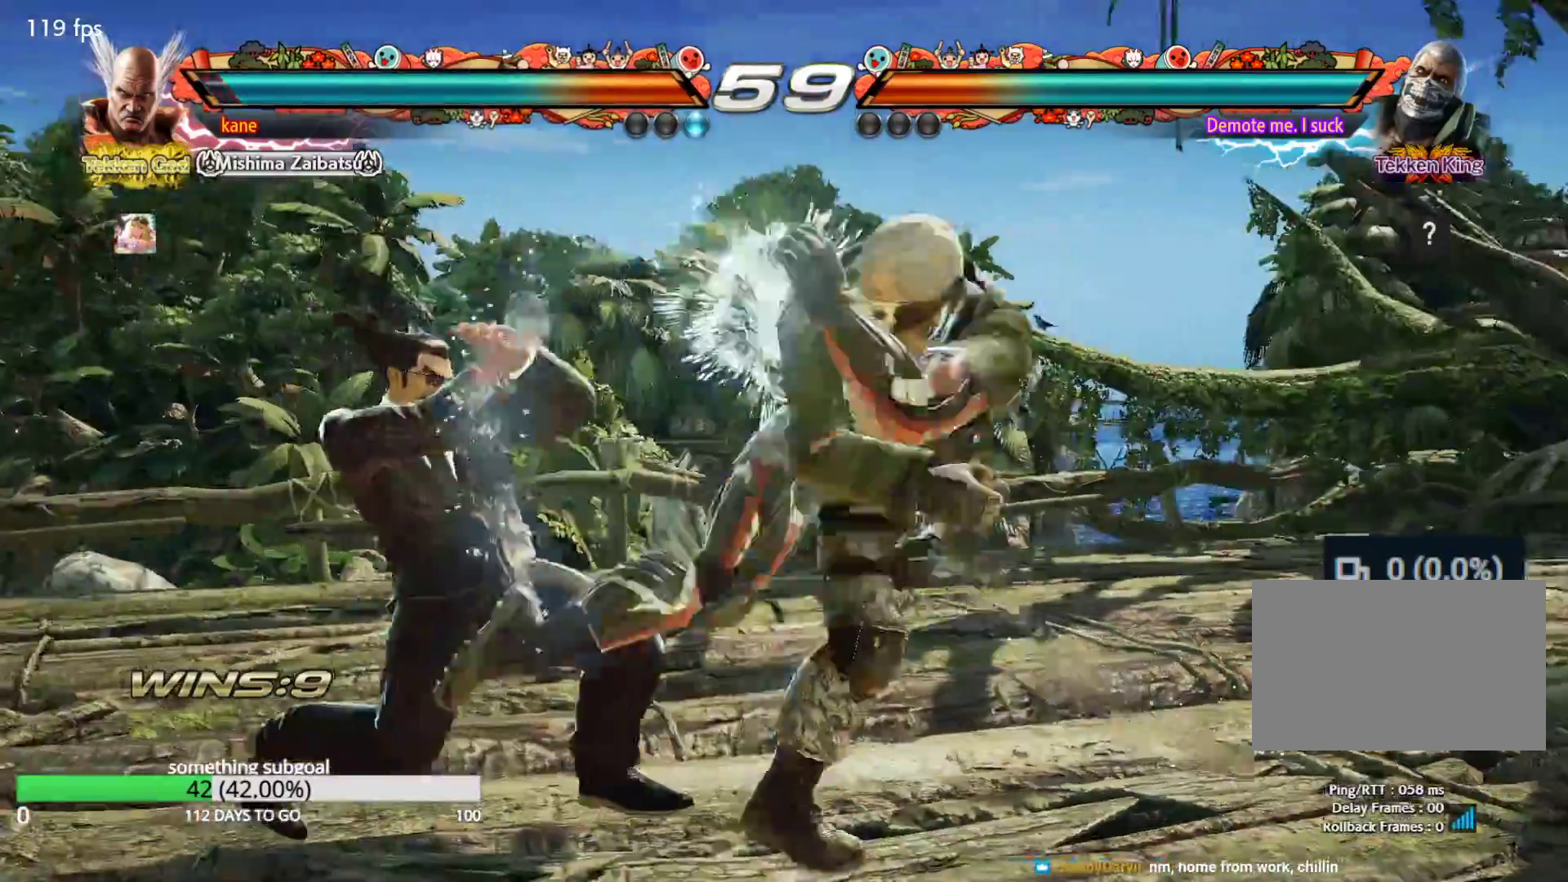
{"buttons": [], "left_stick": "center", "events": [[83, "left_stick", "center"], [283, "CIRCLE", "down"], [367, "CIRCLE", "up"]]}
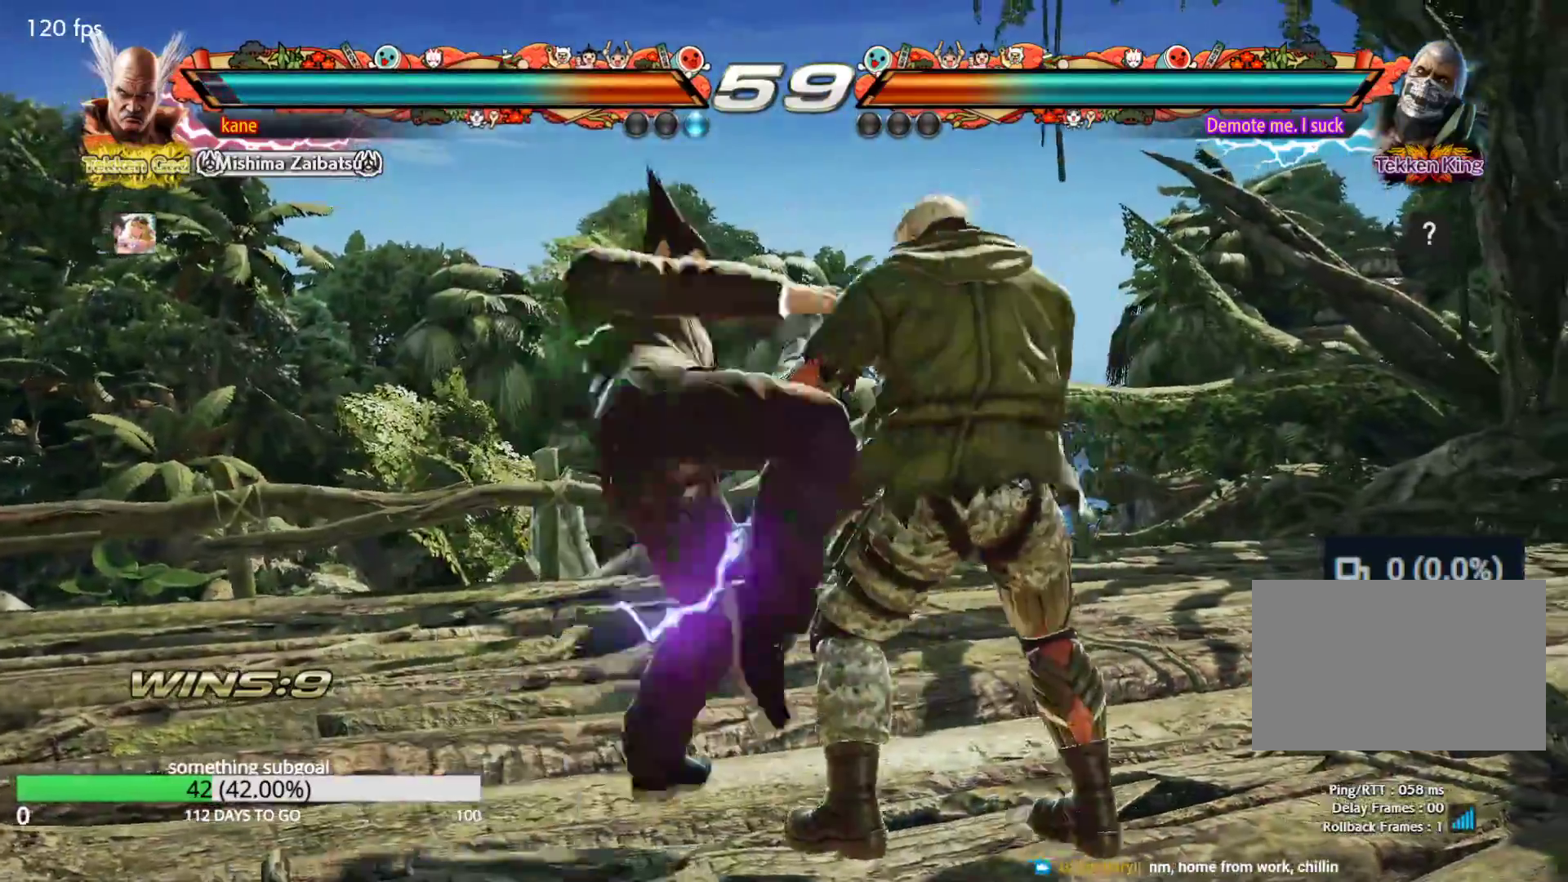
{"buttons": [], "left_stick": "down", "events": [[267, "left_stick", "down"], [333, "left_stick", "center"], [417, "left_stick", "down"]]}
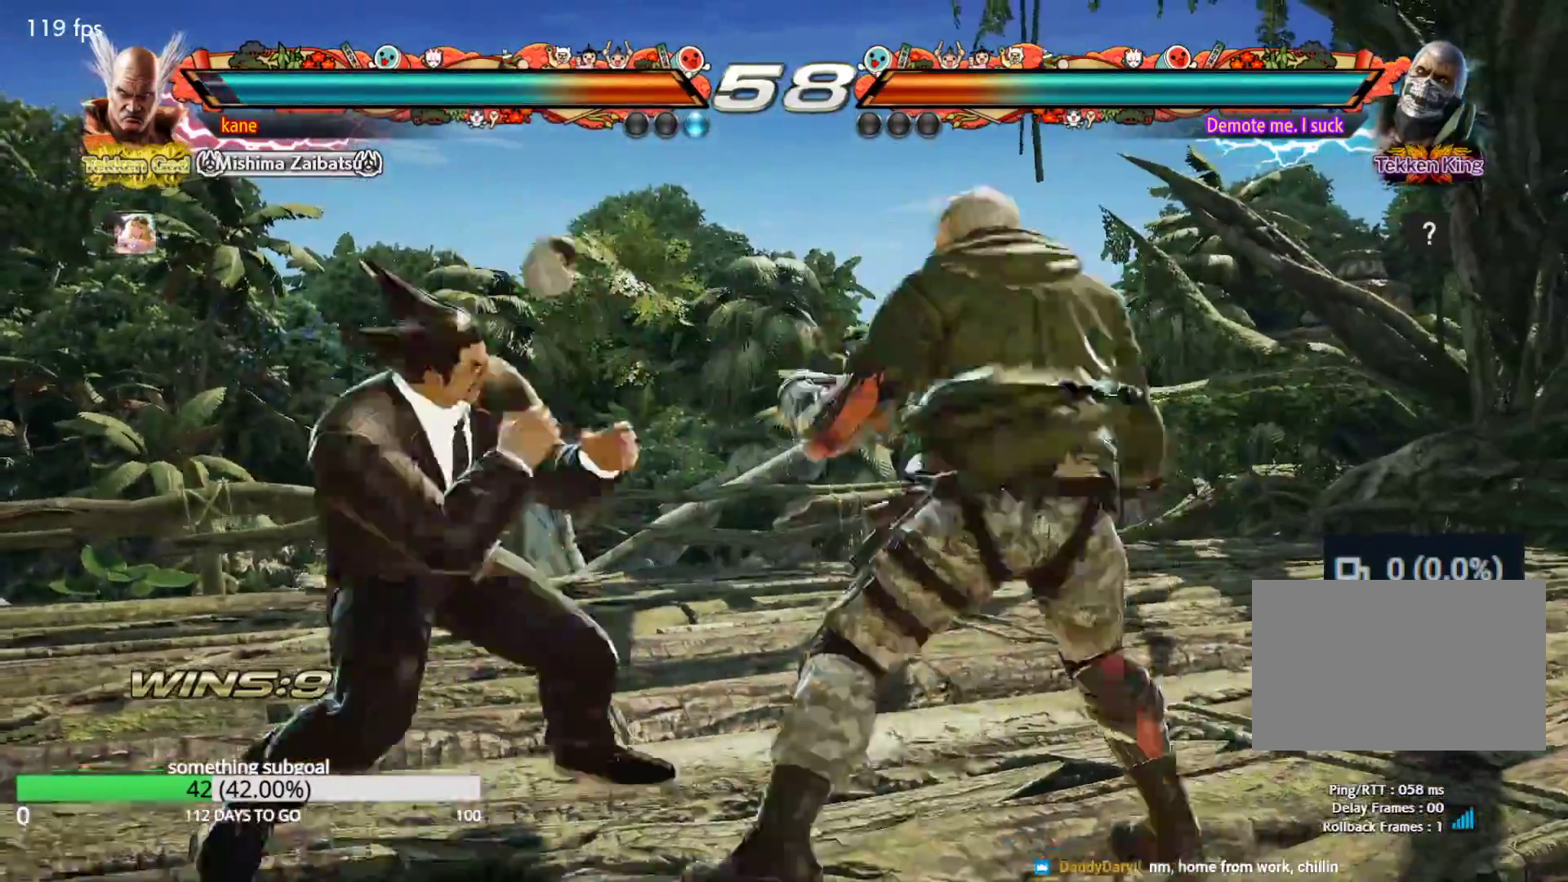
{"buttons": [], "left_stick": "center", "events": [[333, "left_stick", "center"]]}
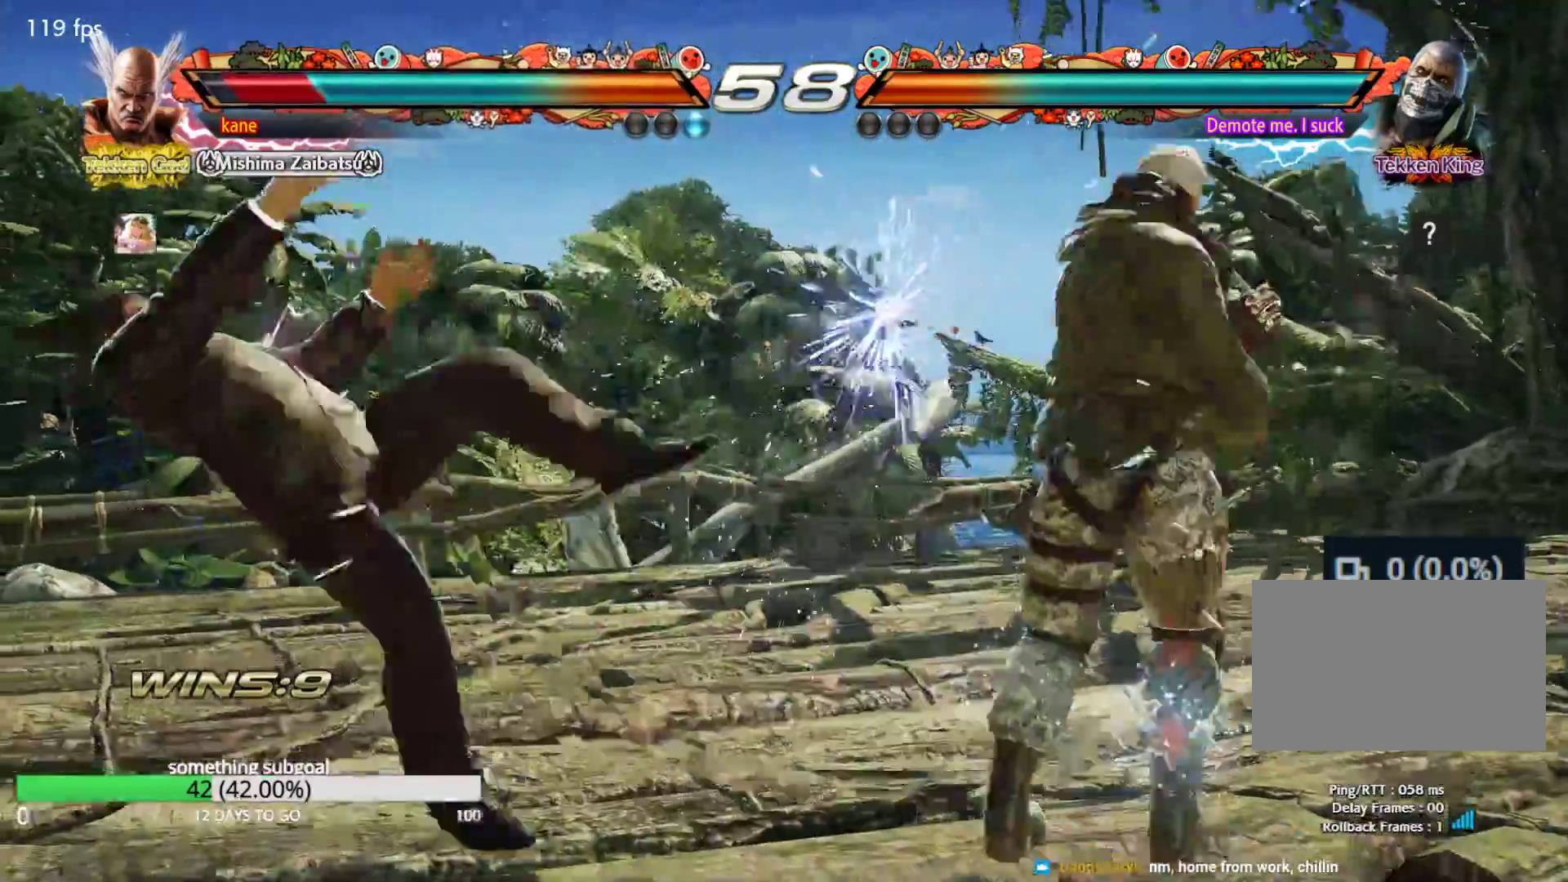
{"buttons": ["CROSS", "CIRCLE"], "left_stick": "center", "events": [[100, "CROSS", "down"], [483, "CIRCLE", "down"]]}
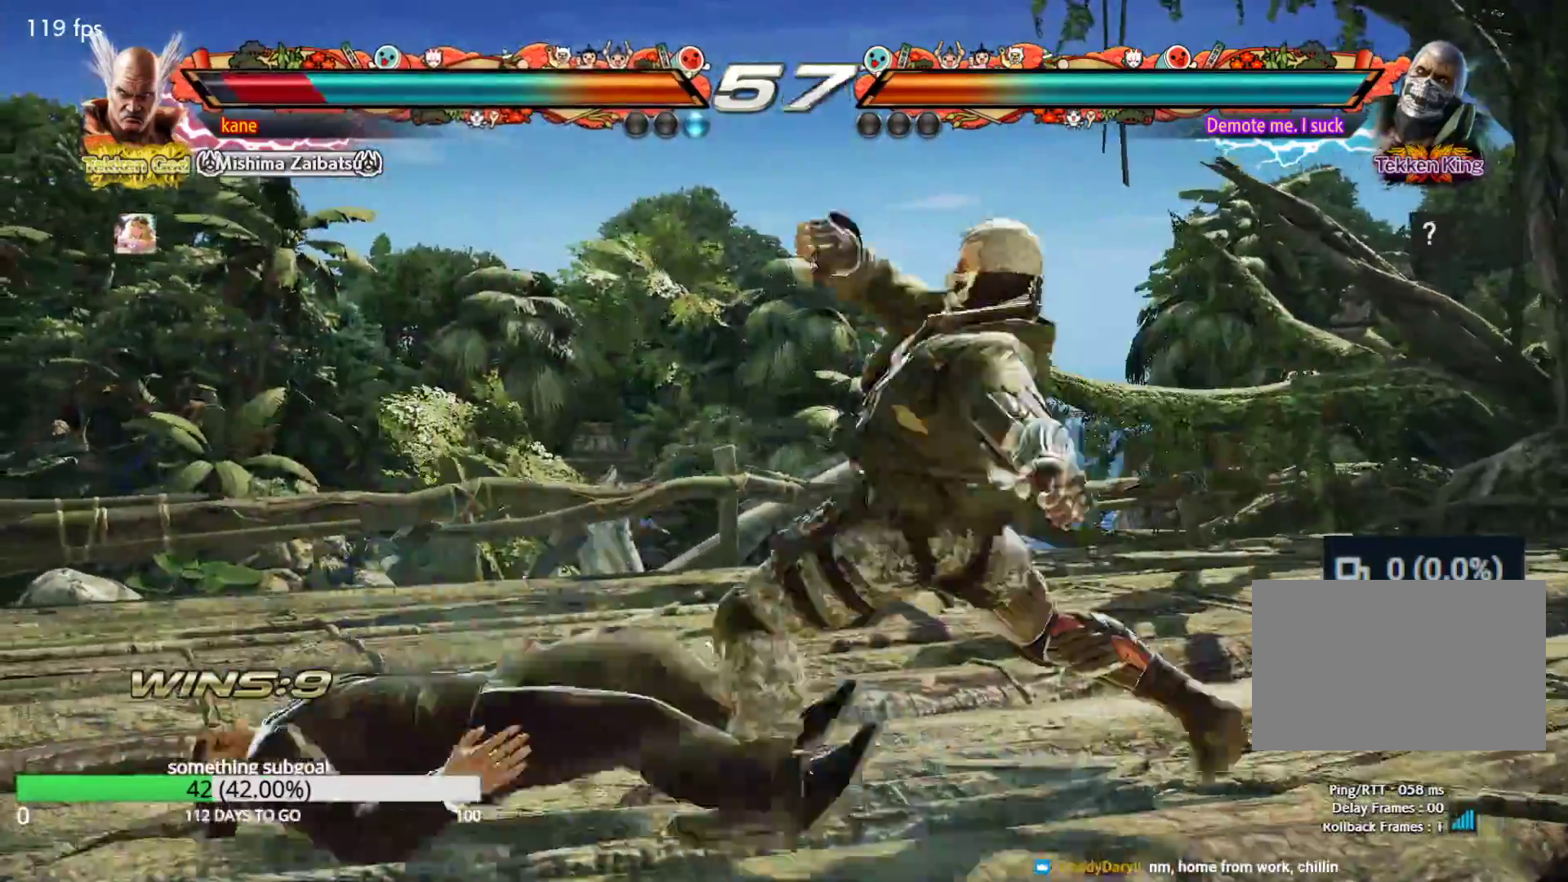
{"buttons": [], "left_stick": "center", "events": [[17, "CIRCLE", "up"], [83, "CIRCLE", "down"], [183, "CIRCLE", "up"], [333, "CROSS", "up"]]}
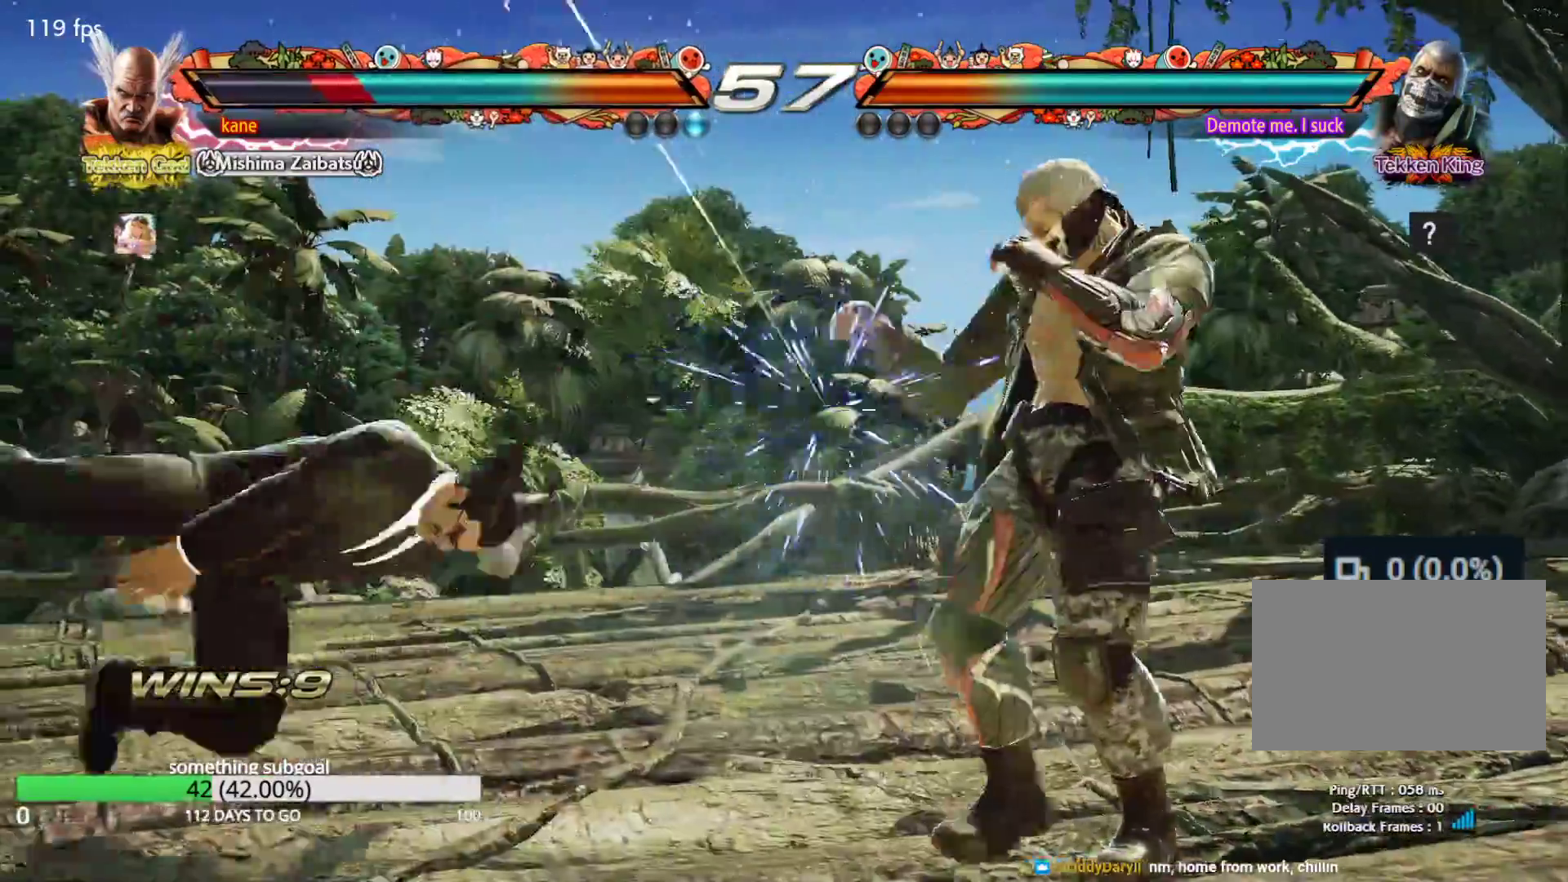
{"buttons": [], "left_stick": "center", "events": []}
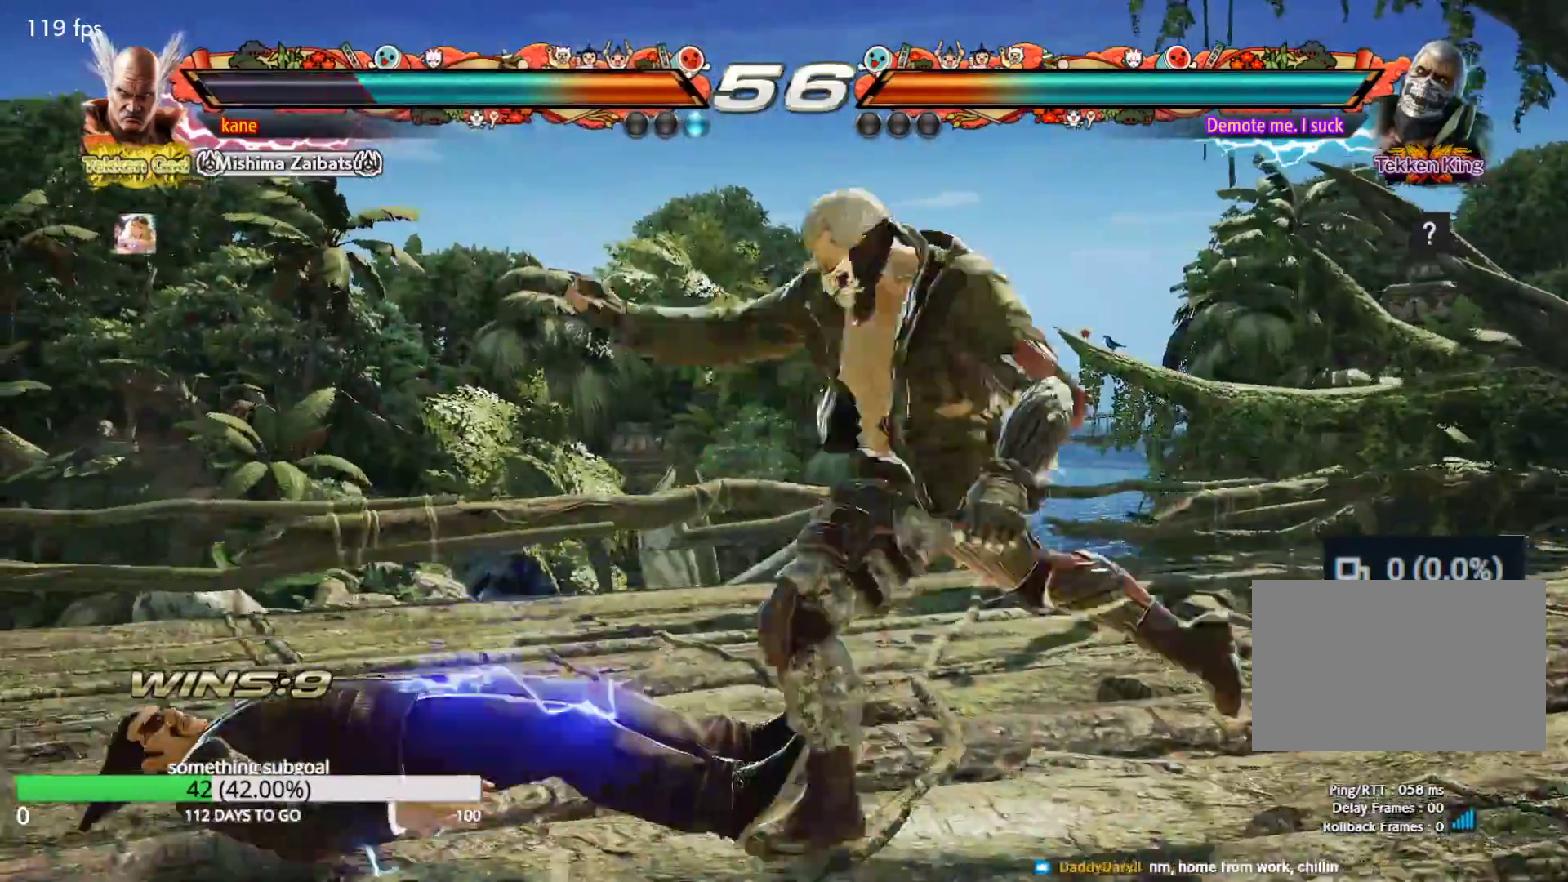
{"buttons": ["CROSS"], "left_stick": "center", "events": [[200, "CROSS", "down"], [267, "CROSS", "up"], [317, "CROSS", "down"], [433, "CROSS", "up"], [483, "CROSS", "down"]]}
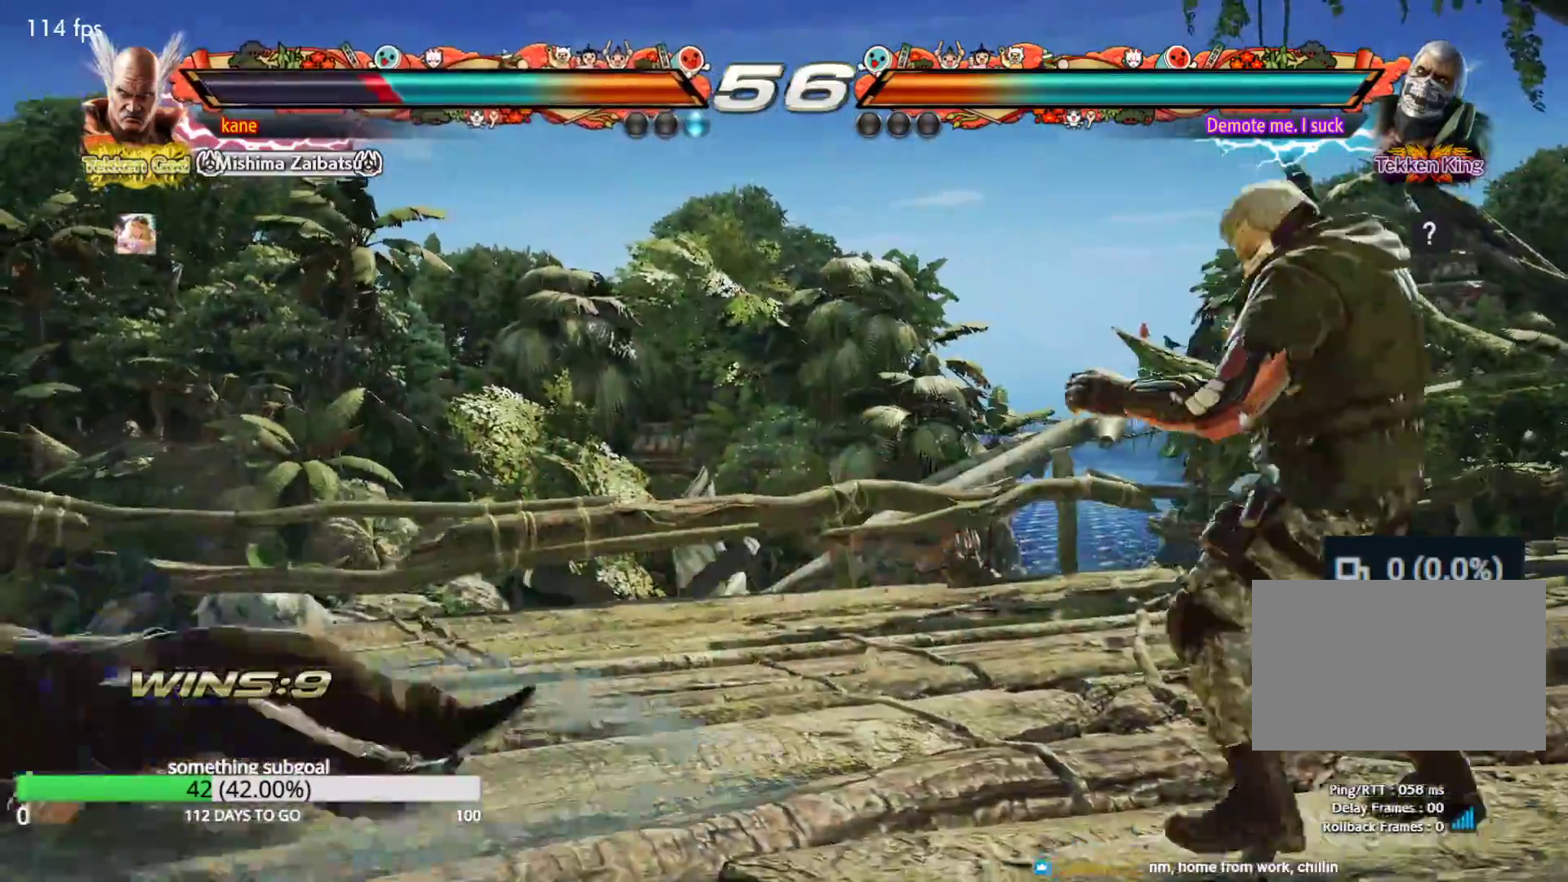
{"buttons": [], "left_stick": "left", "events": [[50, "CROSS", "up"], [483, "left_stick", "left"]]}
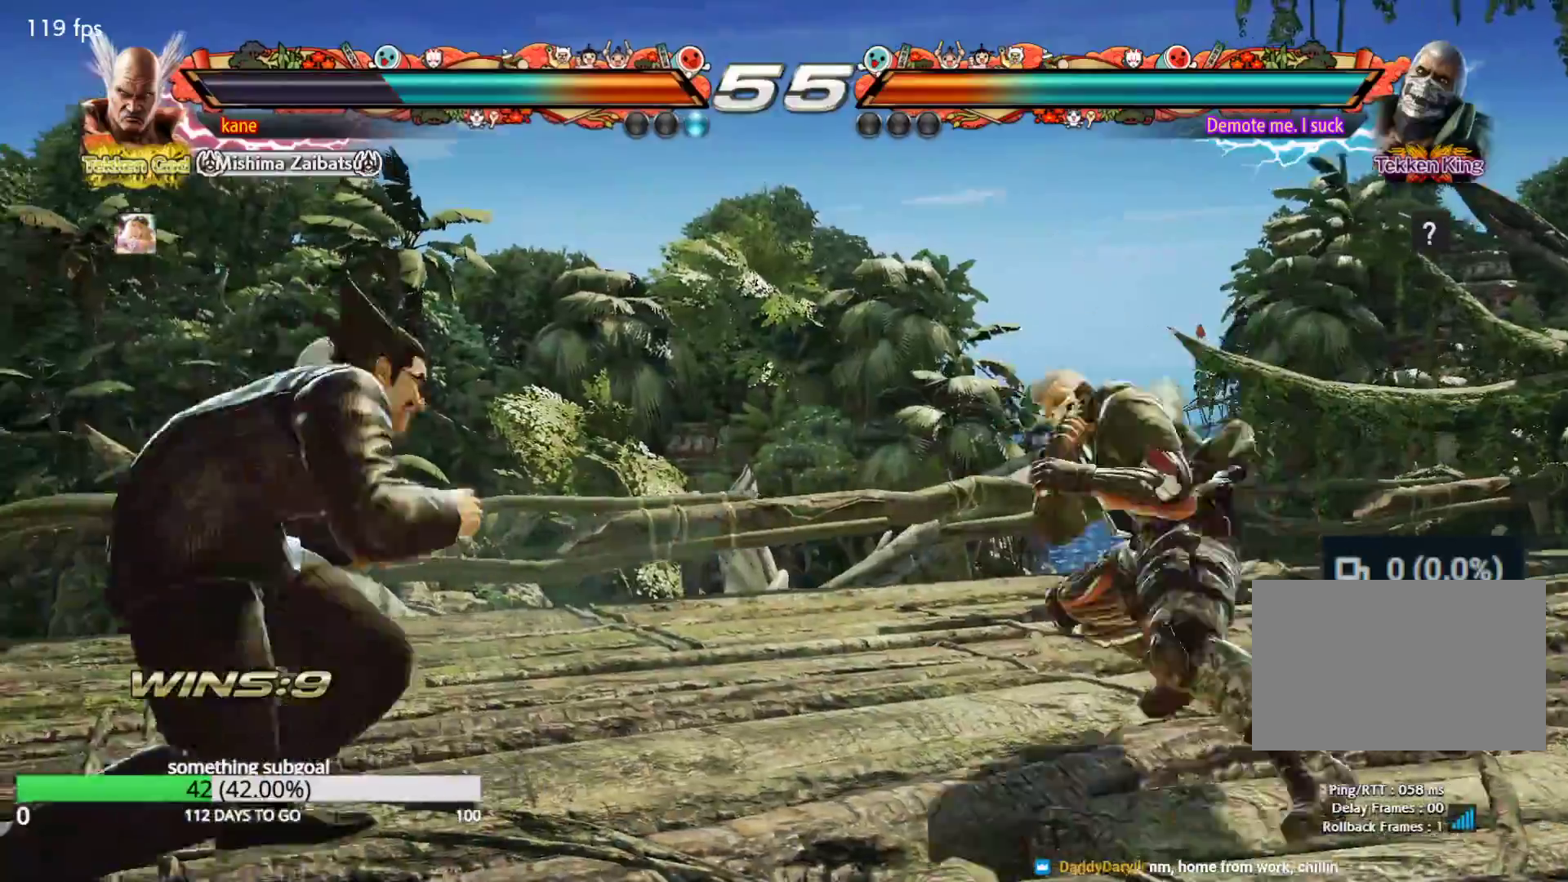
{"buttons": ["TRIANGLE"], "left_stick": "down-right", "events": [[33, "left_stick", "center"], [100, "left_stick", "left"], [217, "left_stick", "right"], [300, "left_stick", "center"], [350, "left_stick", "right"], [450, "left_stick", "center"], [500, "TRIANGLE", "down"], [500, "left_stick", "down-right"]]}
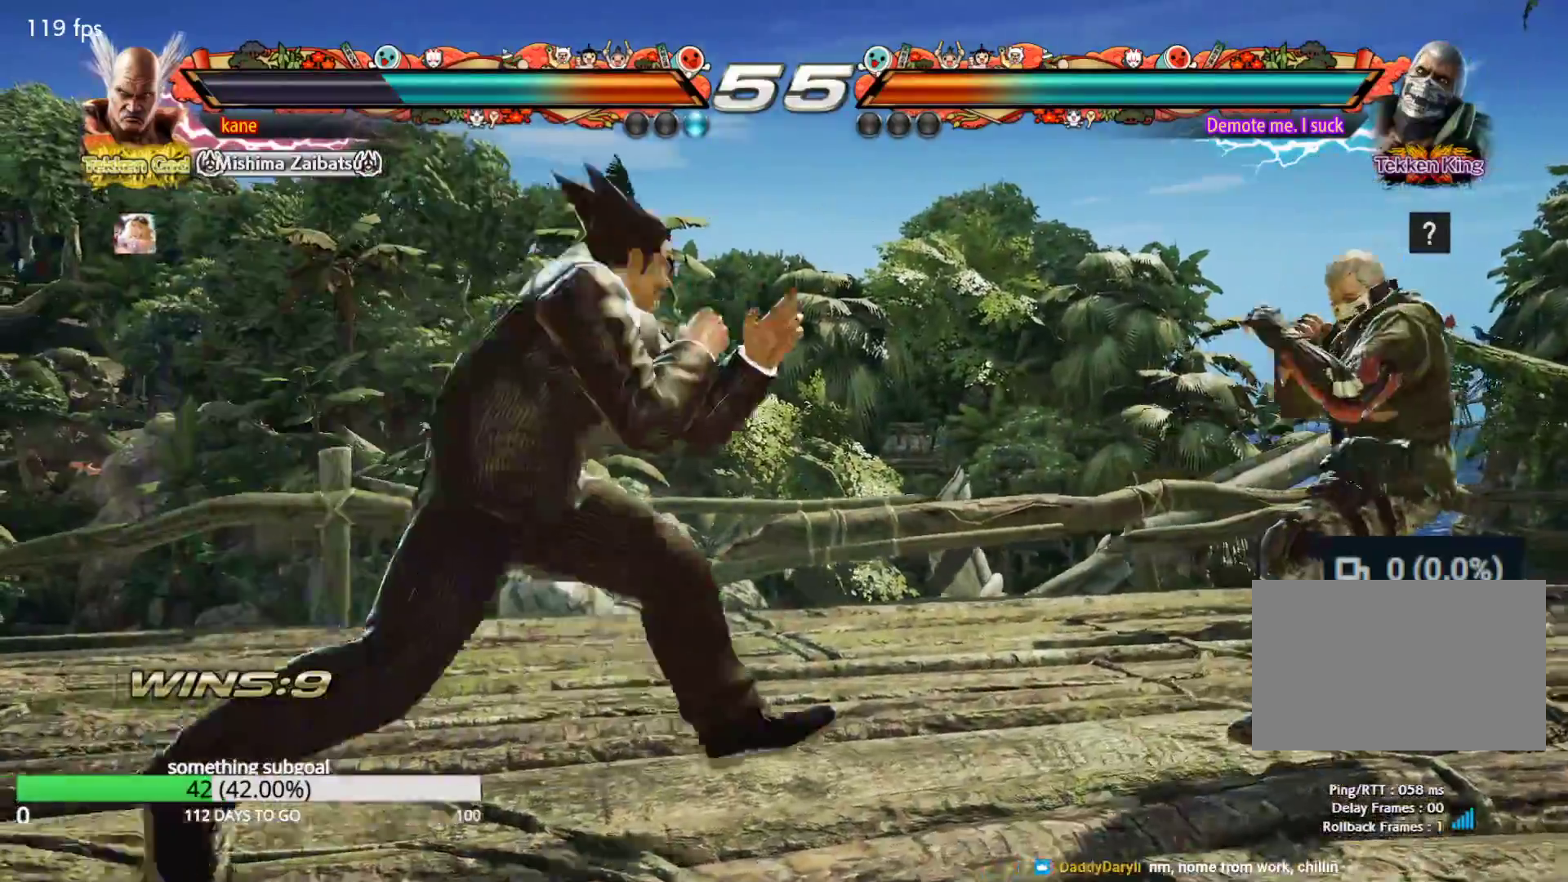
{"buttons": [], "left_stick": "left", "events": [[67, "TRIANGLE", "up"], [117, "left_stick", "center"], [467, "left_stick", "left"]]}
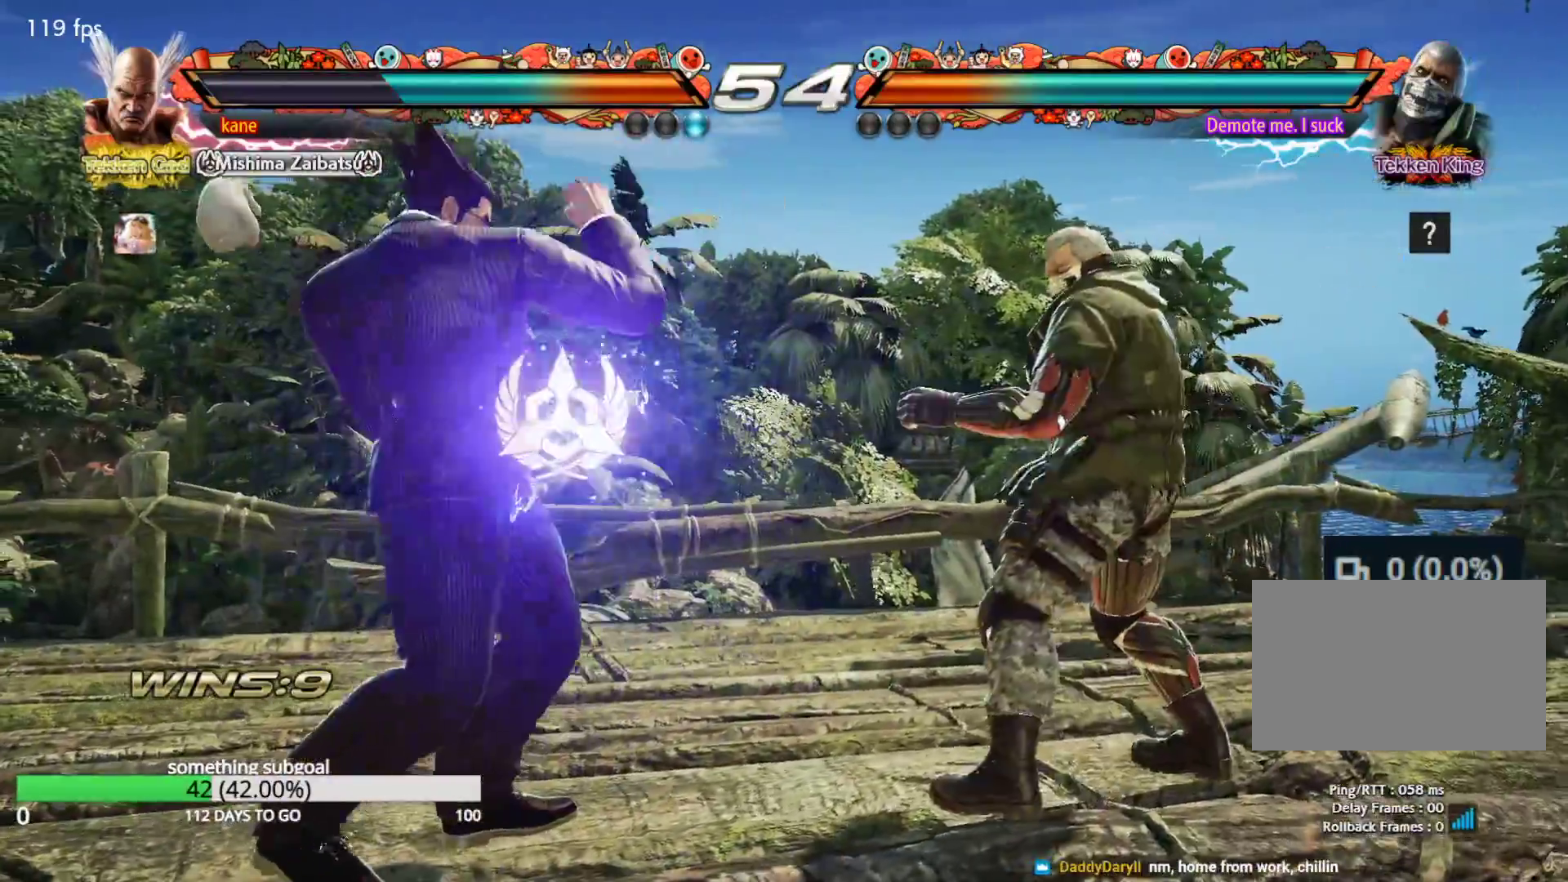
{"buttons": [], "left_stick": "center", "events": [[33, "left_stick", "center"], [100, "left_stick", "left"], [500, "left_stick", "center"]]}
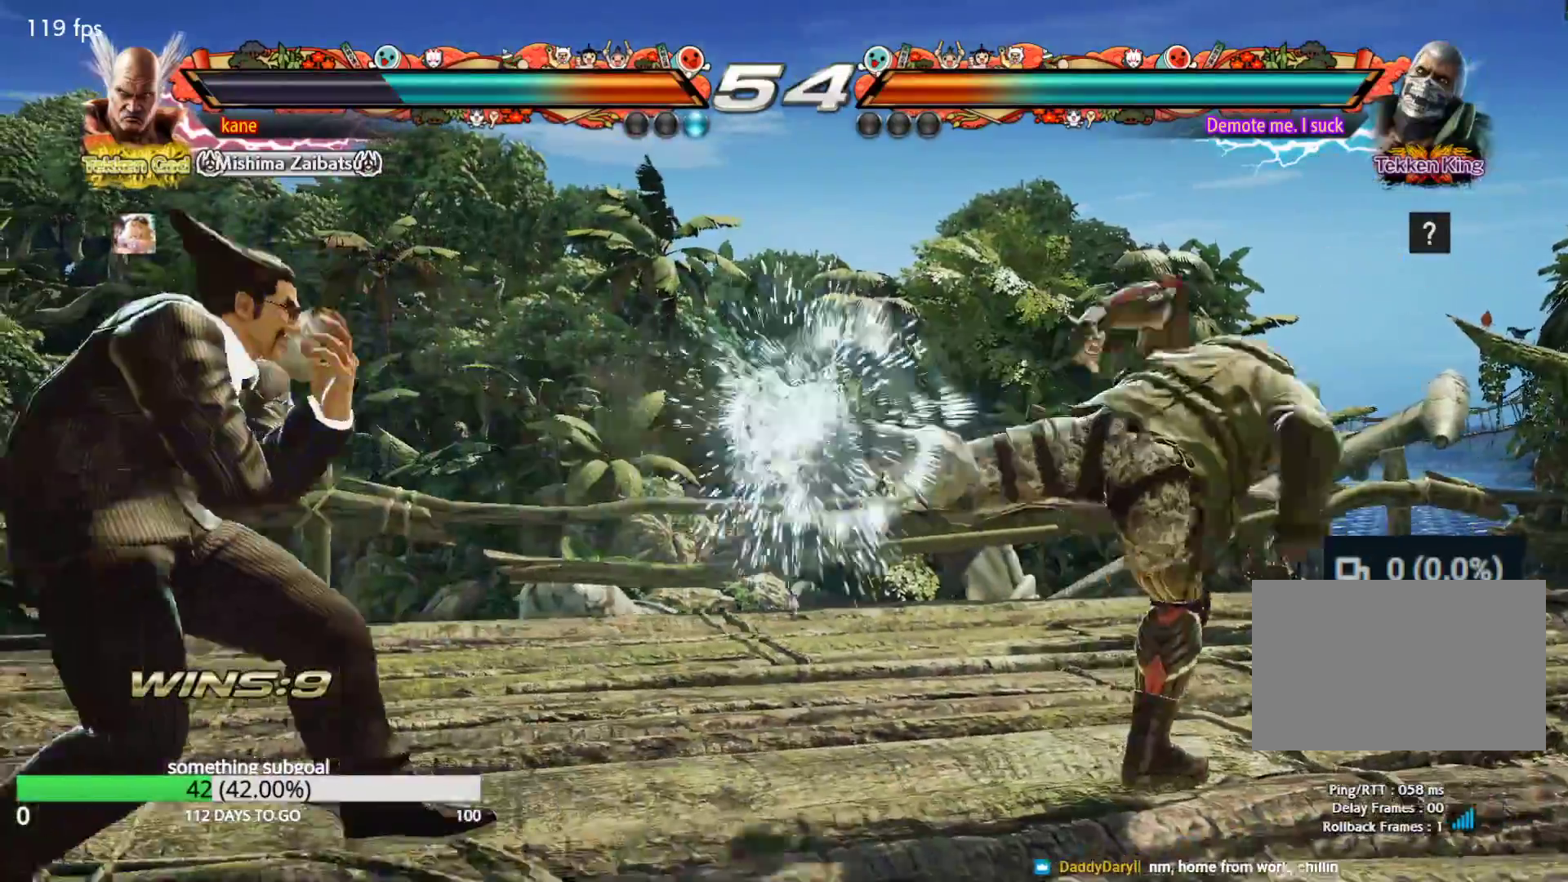
{"buttons": ["SQUARE"], "left_stick": "center", "events": [[50, "left_stick", "right"], [117, "left_stick", "center"], [200, "left_stick", "right"], [267, "TRIANGLE", "down"], [367, "TRIANGLE", "up"], [383, "left_stick", "center"], [400, "SQUARE", "down"]]}
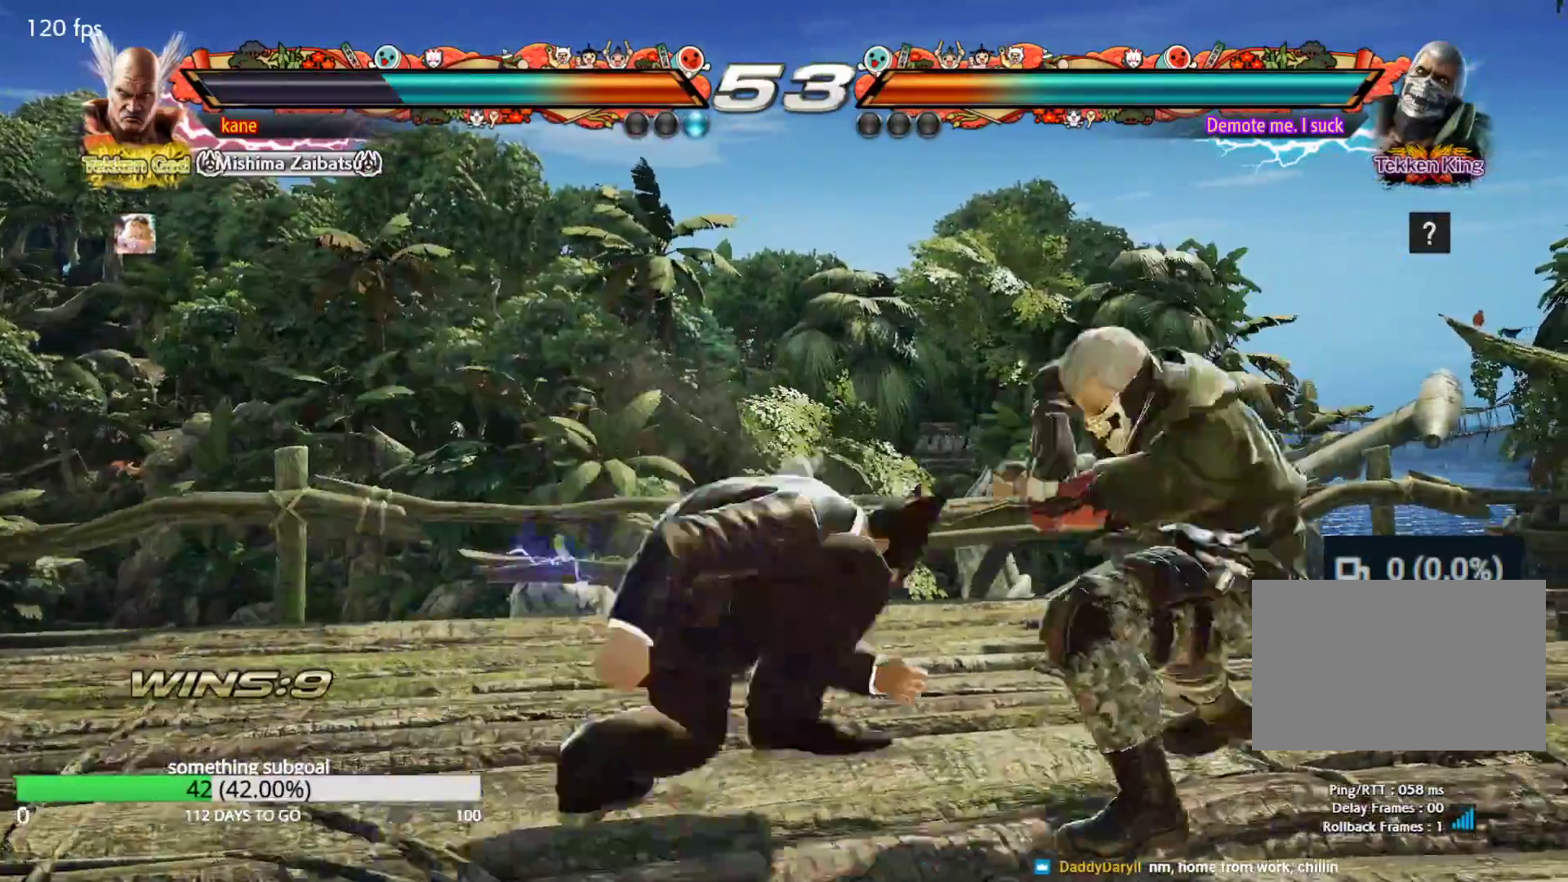
{"buttons": [], "left_stick": "left", "events": [[400, "left_stick", "left"], [483, "SQUARE", "up"]]}
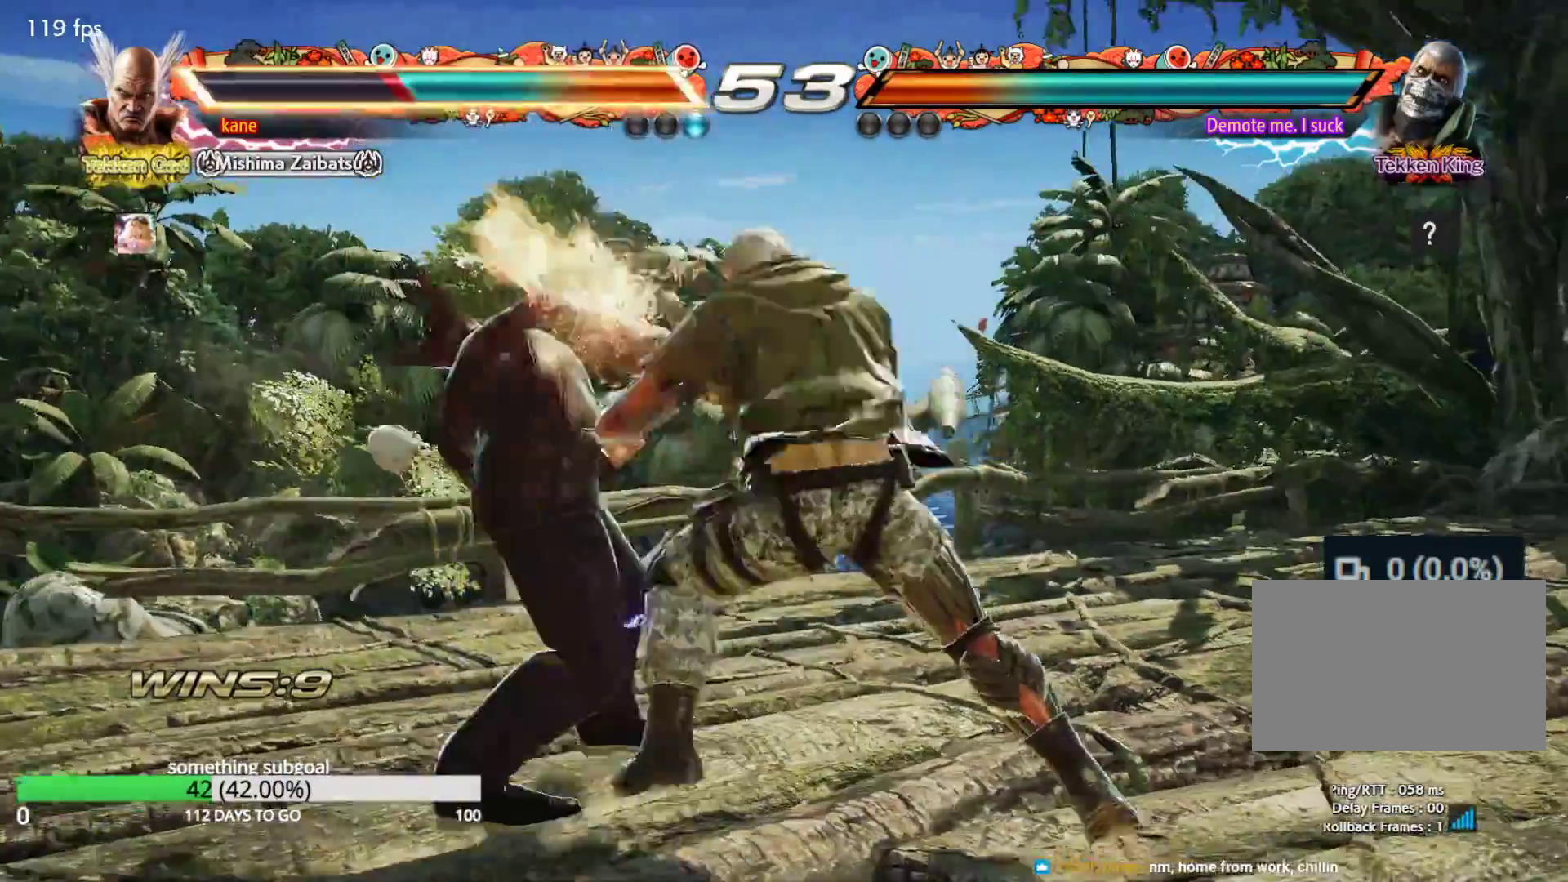
{"buttons": [], "left_stick": "left", "events": []}
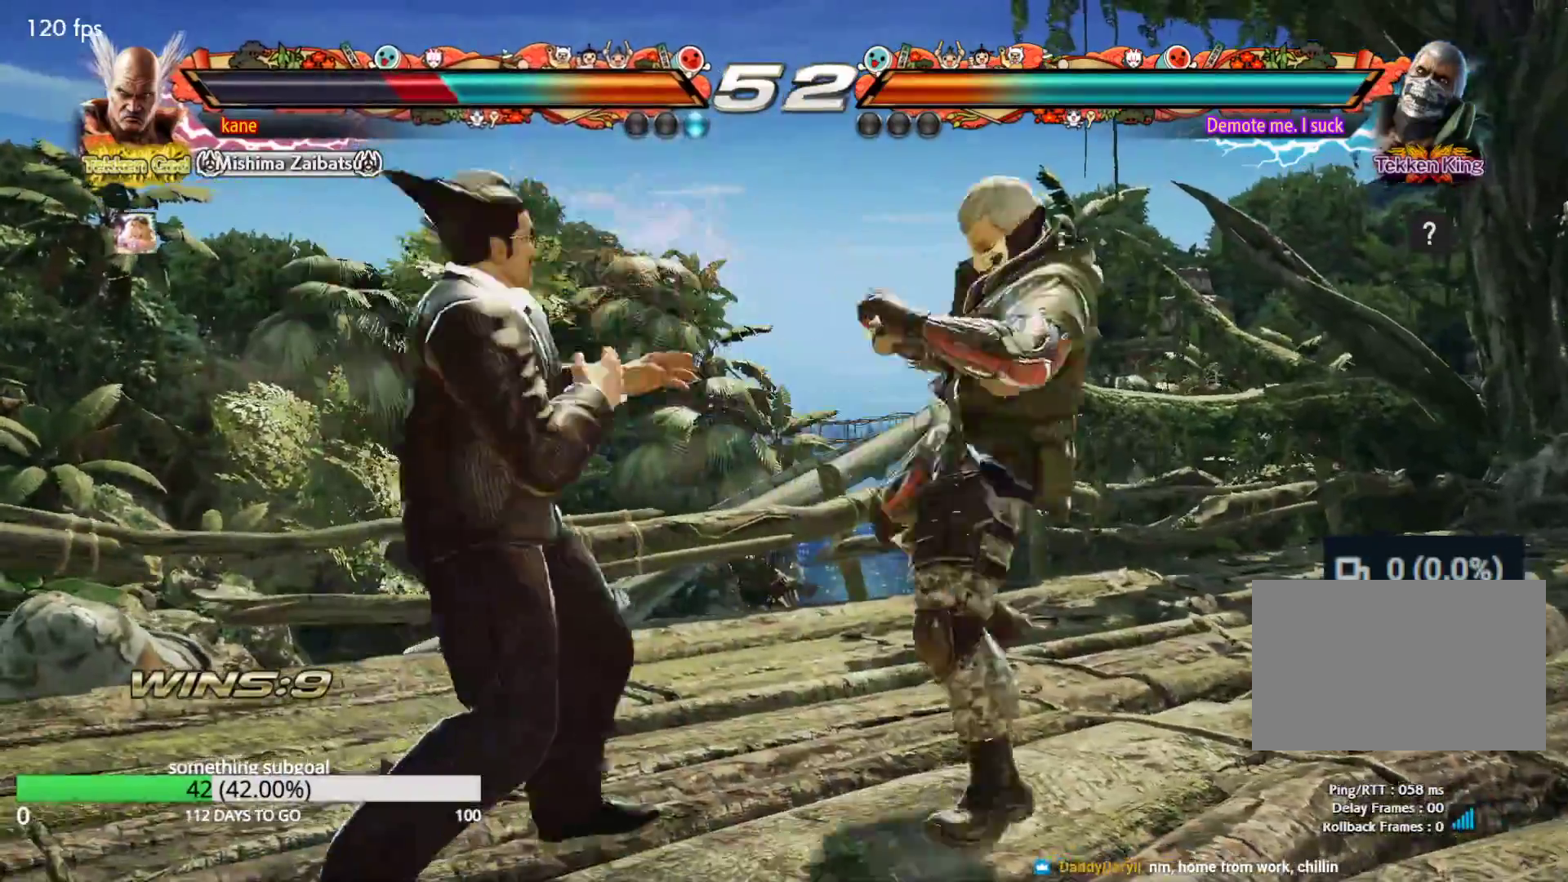
{"buttons": [], "left_stick": "left"}
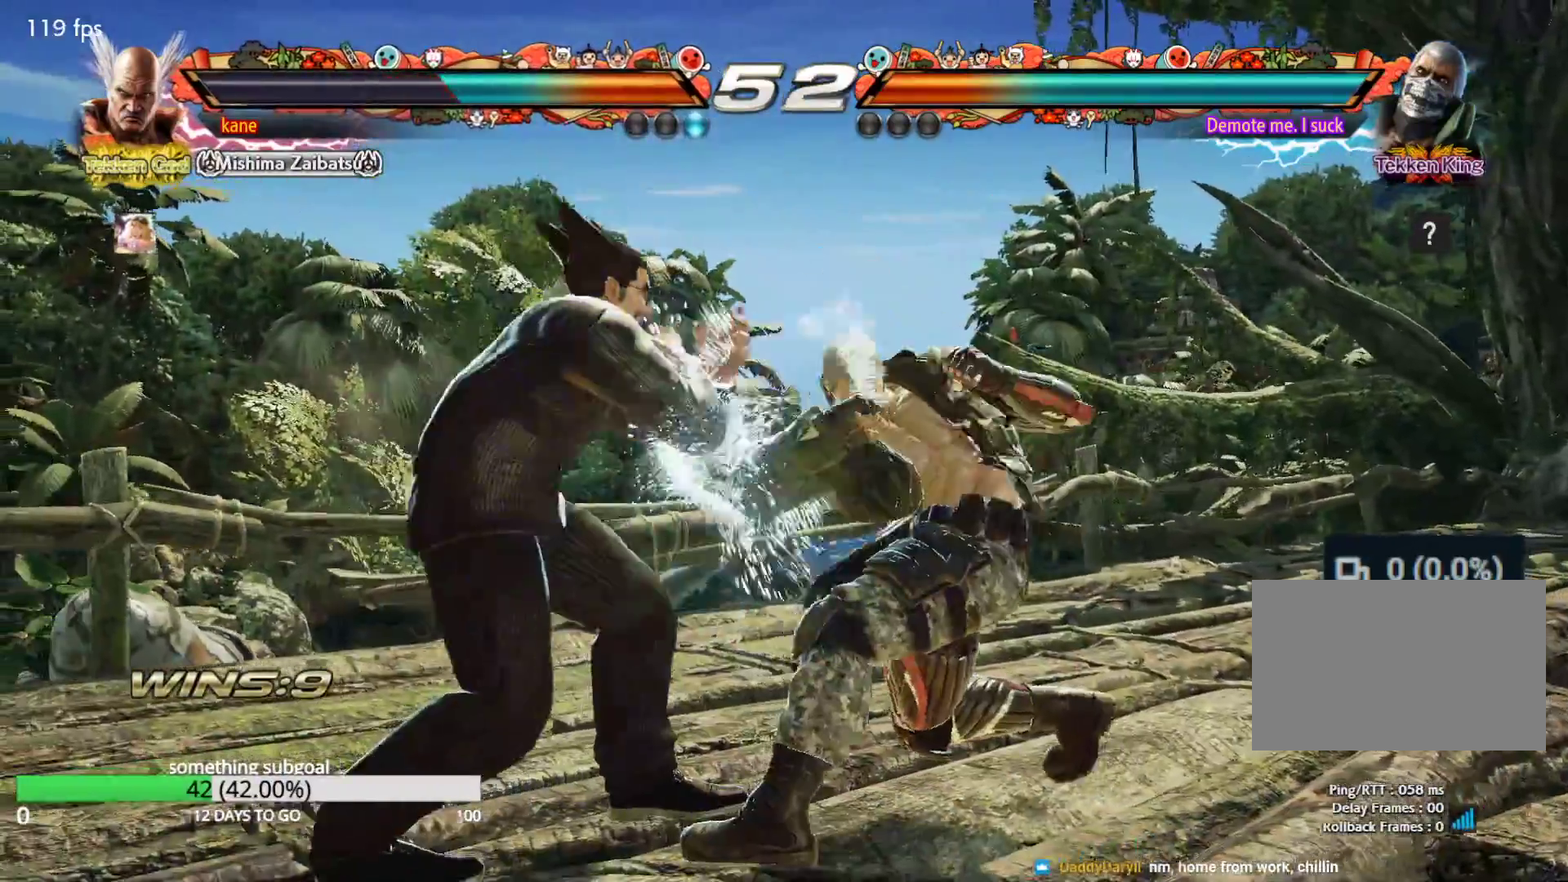
{"buttons": [], "left_stick": "center", "events": [[67, "left_stick", "center"], [233, "left_stick", "right"], [300, "left_stick", "down"], [433, "left_stick", "left"], [500, "left_stick", "center"]]}
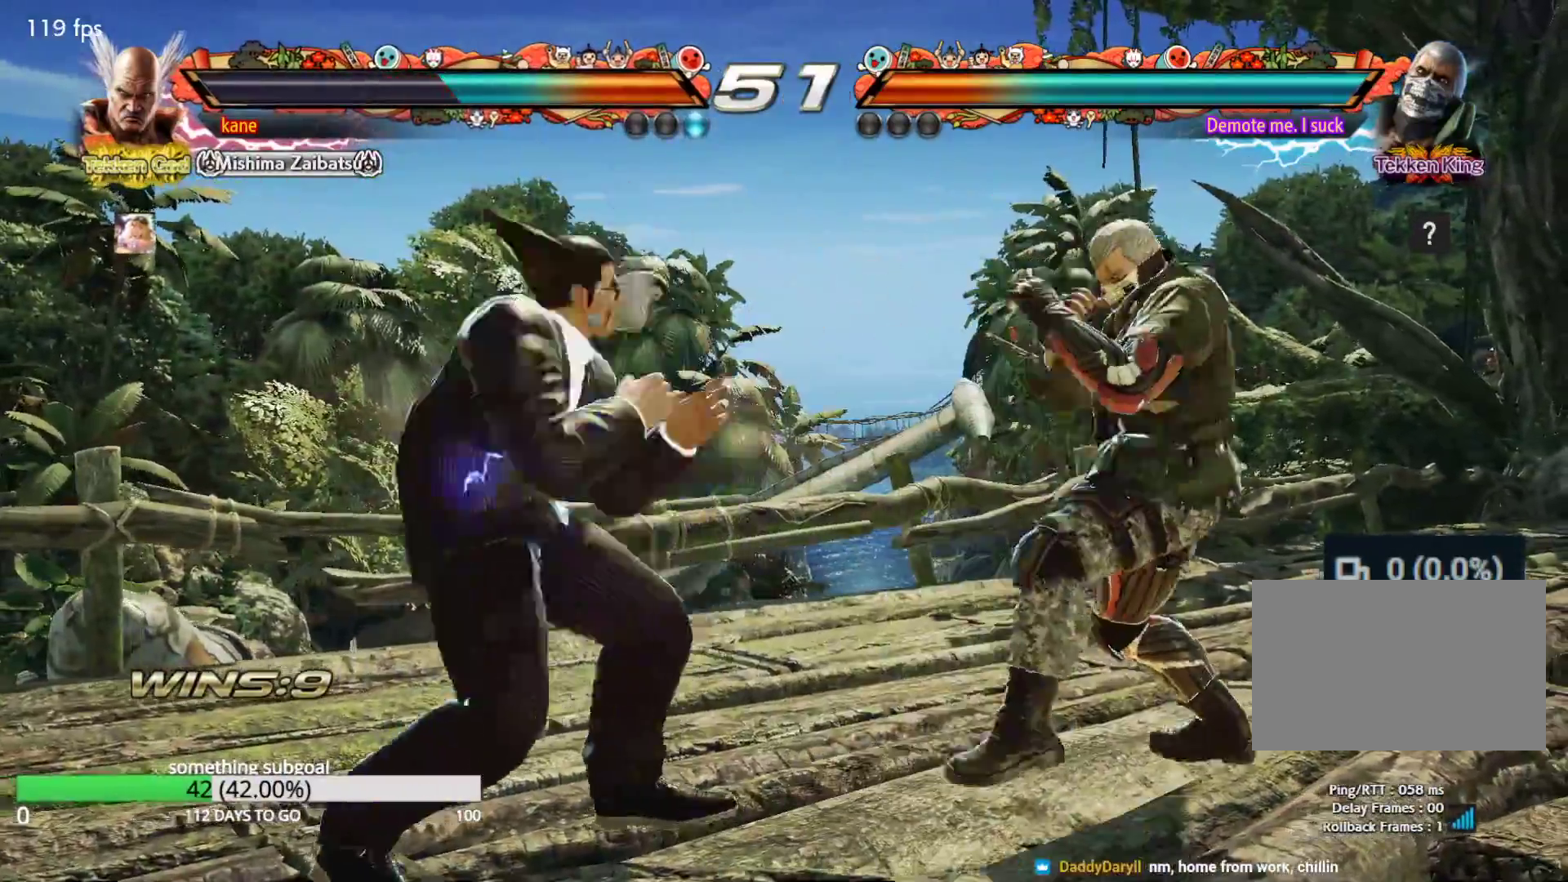
{"buttons": [], "left_stick": "left", "events": [[50, "left_stick", "left"], [217, "left_stick", "down"], [317, "left_stick", "left"], [367, "left_stick", "center"], [433, "left_stick", "left"]]}
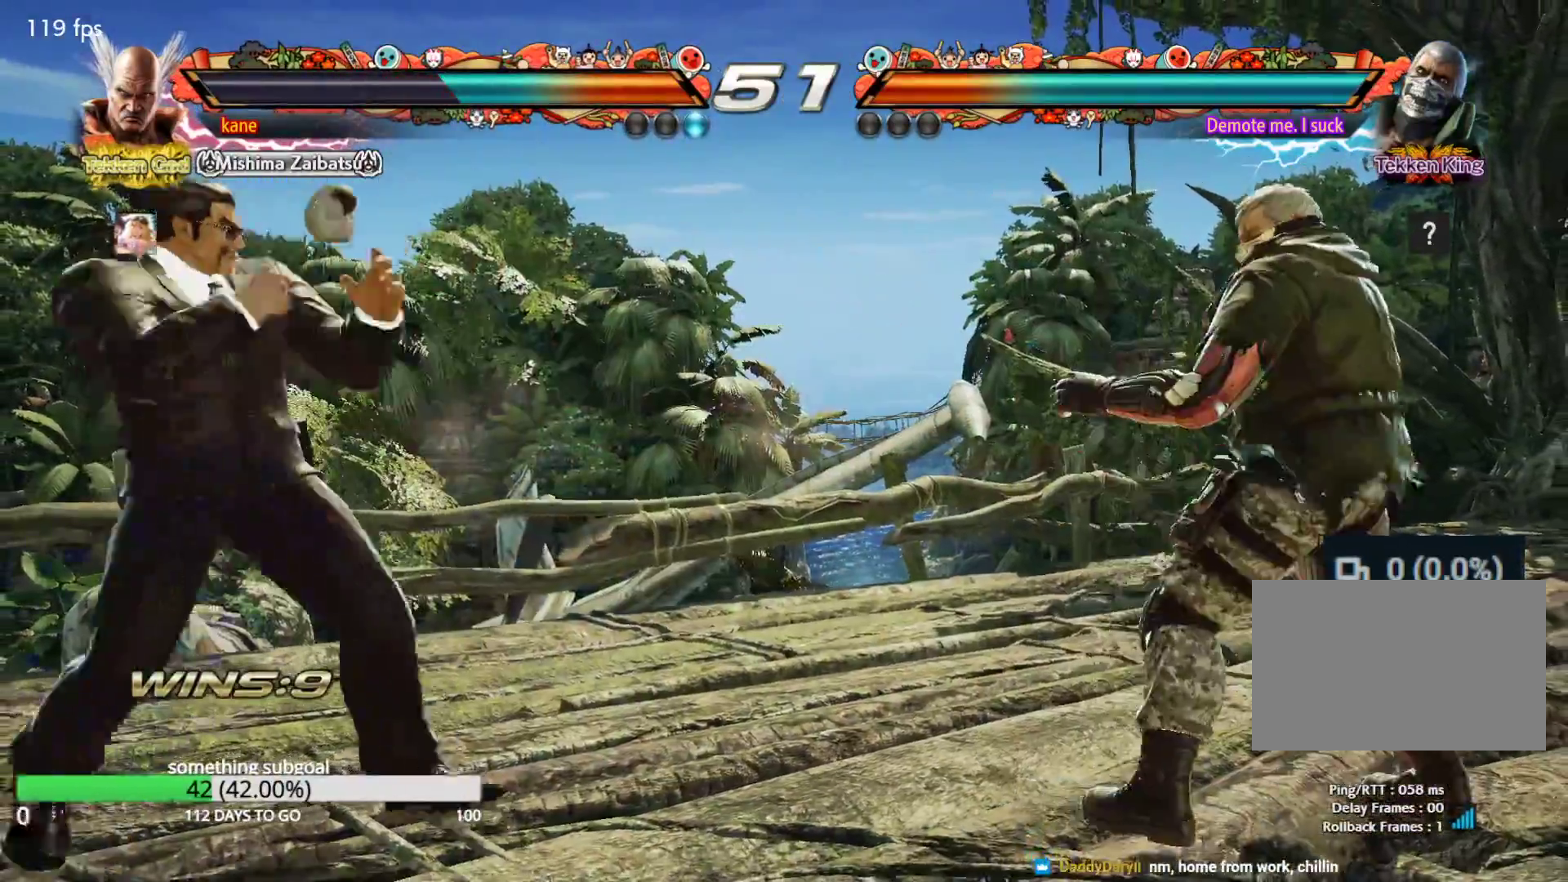
{"buttons": [], "left_stick": "right", "events": [[50, "left_stick", "center"], [100, "left_stick", "down"], [200, "left_stick", "center"], [283, "left_stick", "right"], [333, "left_stick", "center"], [400, "left_stick", "right"]]}
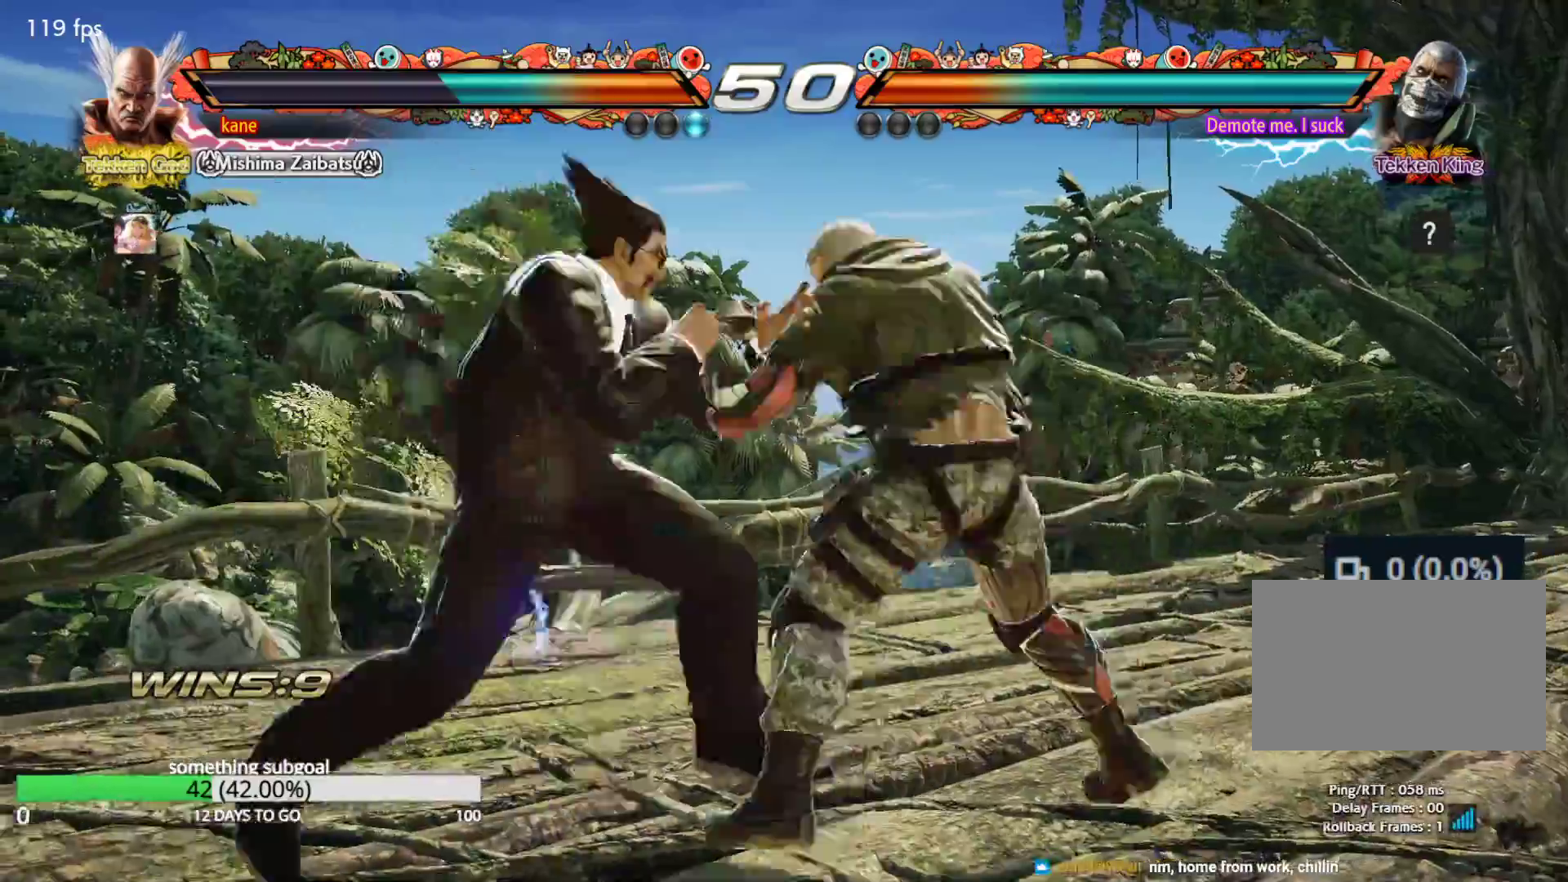
{"buttons": [], "left_stick": "left", "events": [[33, "left_stick", "left"], [367, "left_stick", "center"], [433, "left_stick", "left"]]}
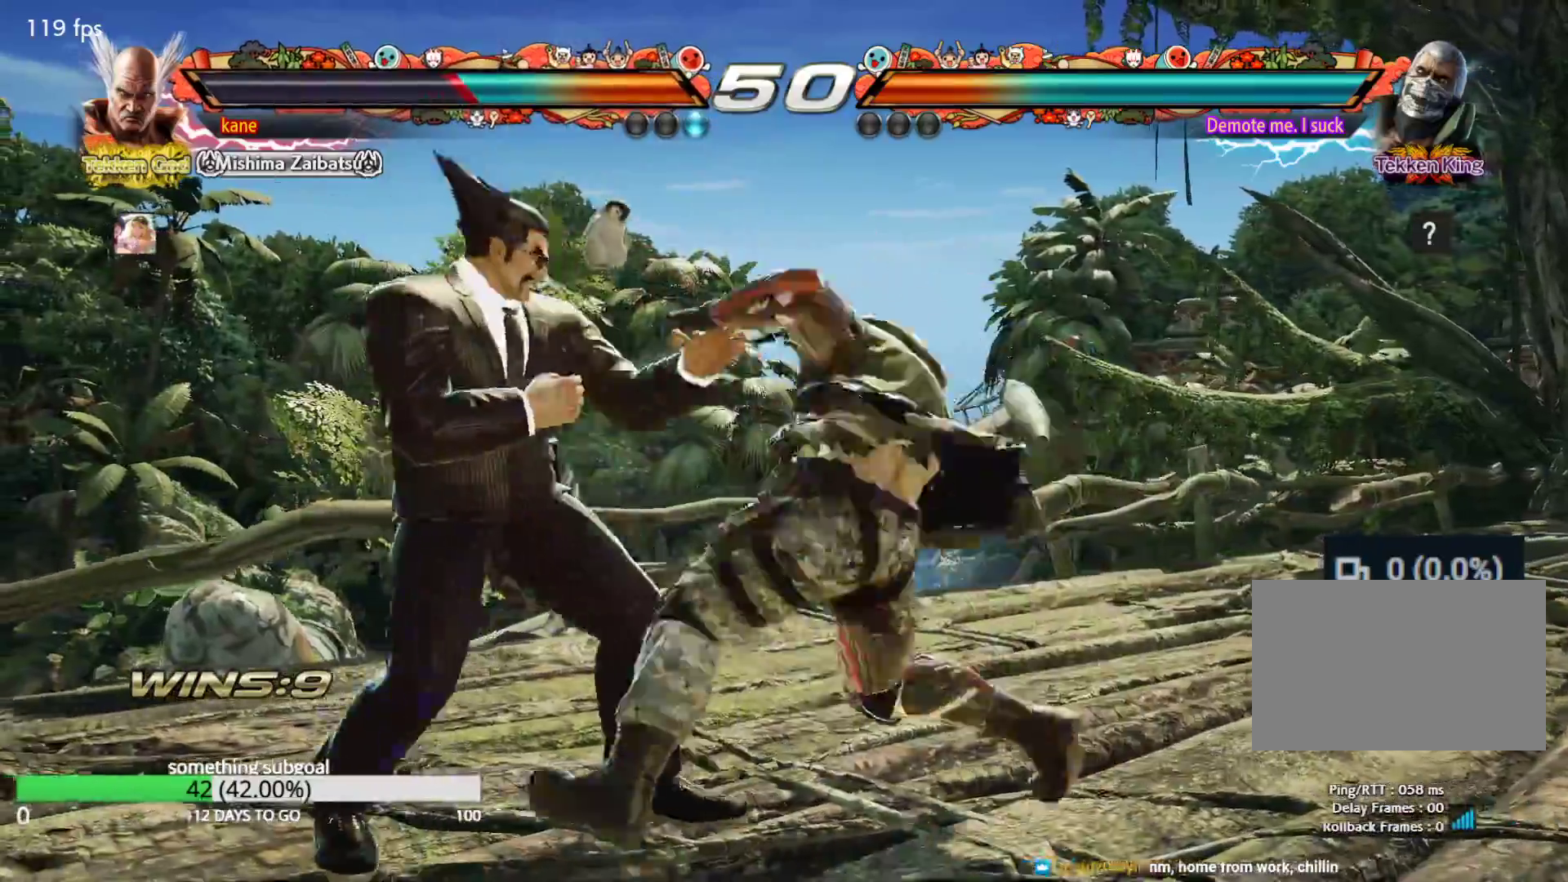
{"buttons": [], "left_stick": "down", "events": [[17, "left_stick", "center"], [67, "left_stick", "left"], [267, "left_stick", "center"], [433, "left_stick", "right"], [500, "left_stick", "down"]]}
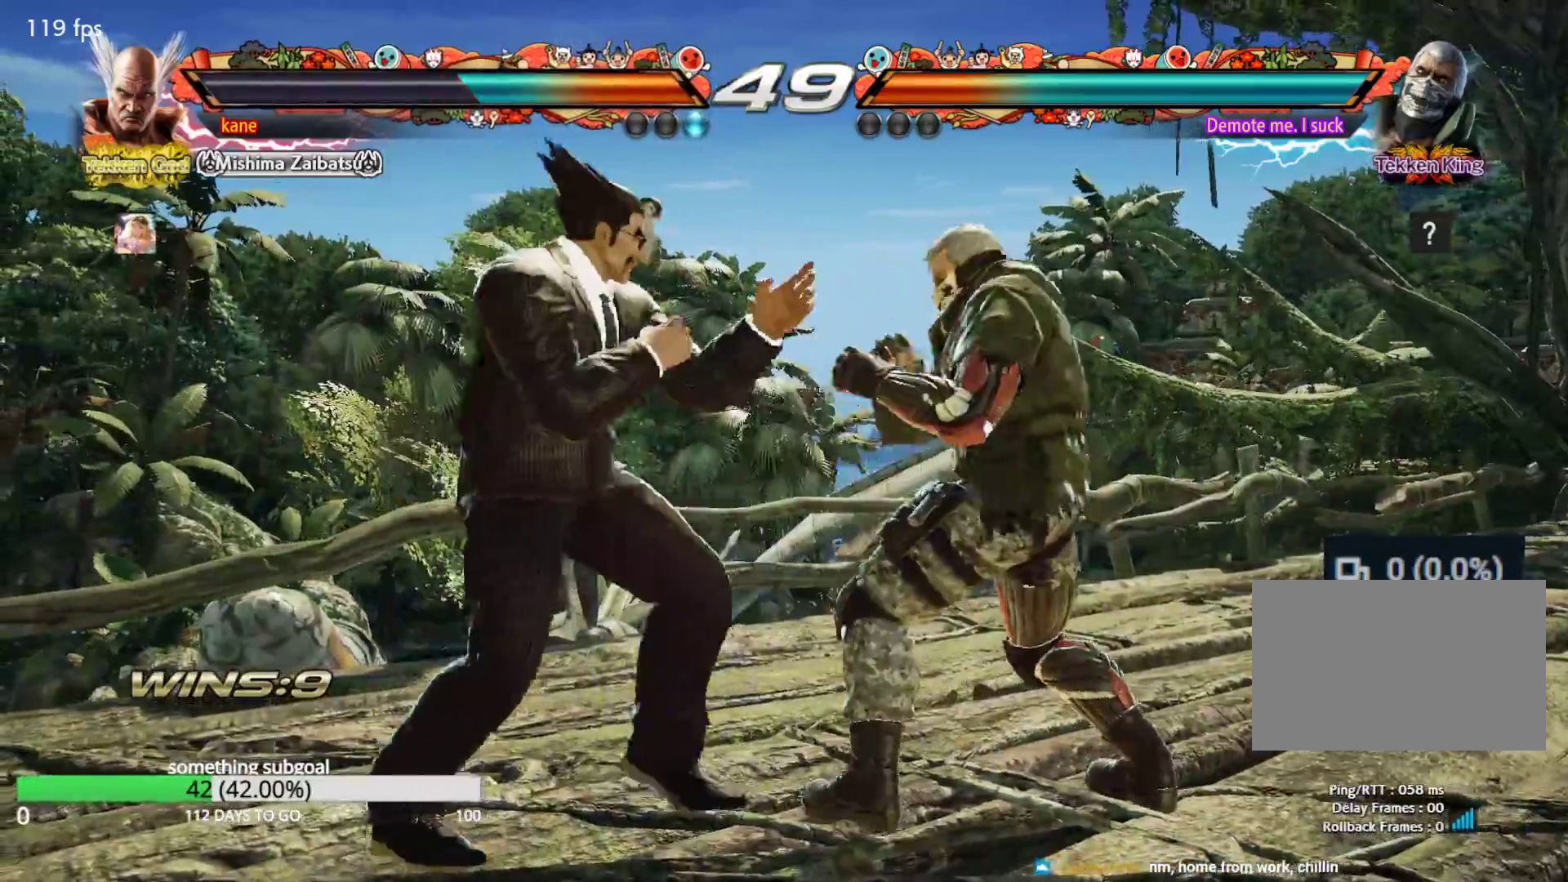
{"buttons": [], "left_stick": "center", "events": [[33, "TRIANGLE", "down"], [67, "TRIANGLE", "up"], [117, "left_stick", "center"]]}
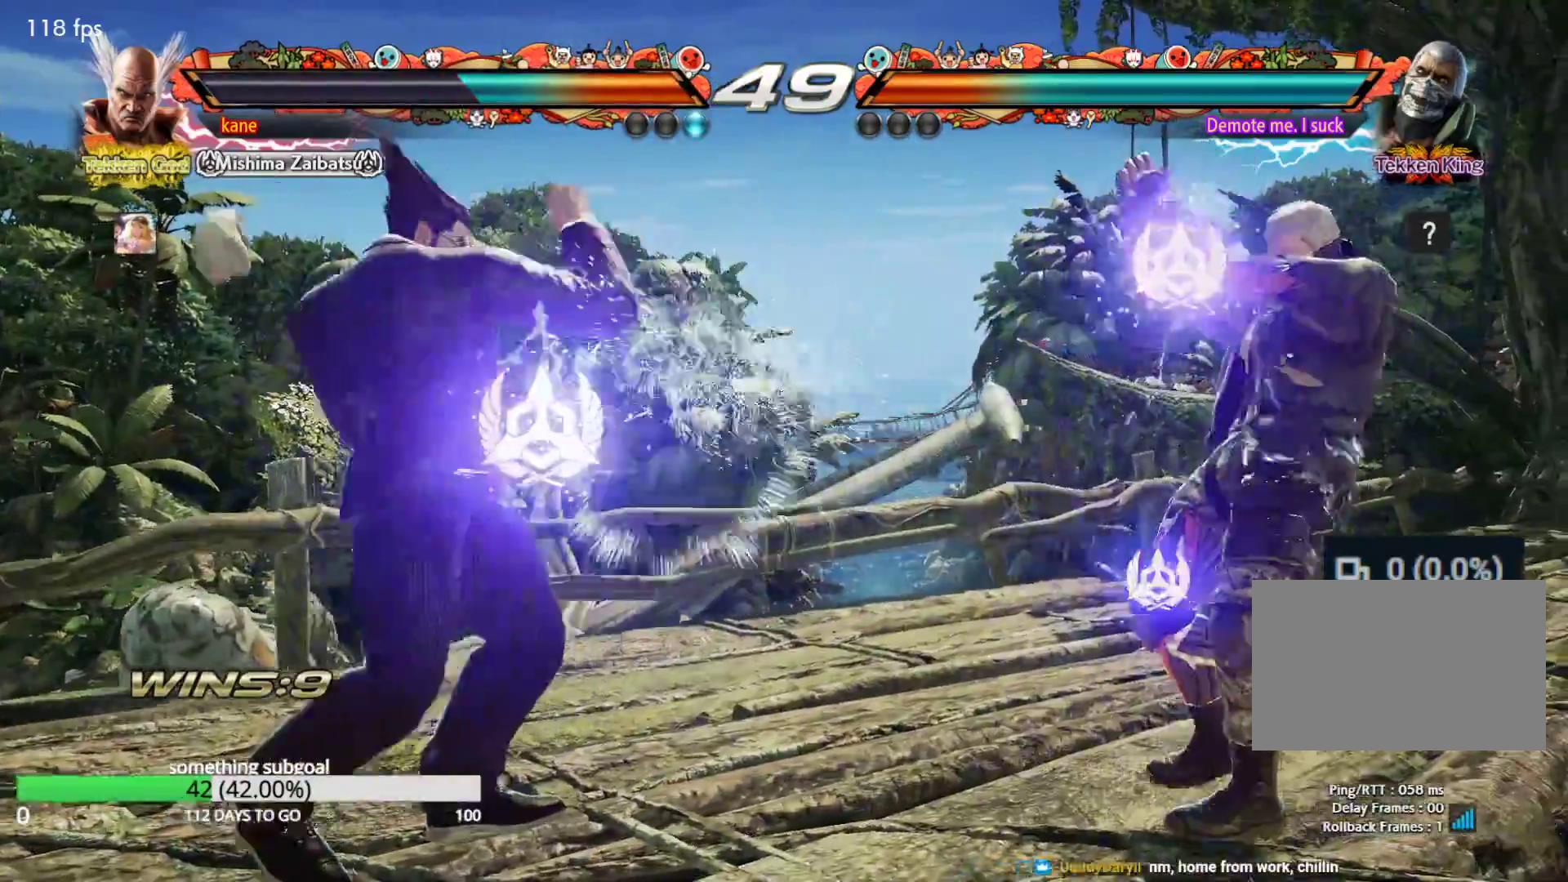
{"buttons": [], "left_stick": "center", "events": [[67, "left_stick", "right"], [200, "TRIANGLE", "down"], [200, "left_stick", "down-right"], [250, "TRIANGLE", "up"], [317, "left_stick", "center"]]}
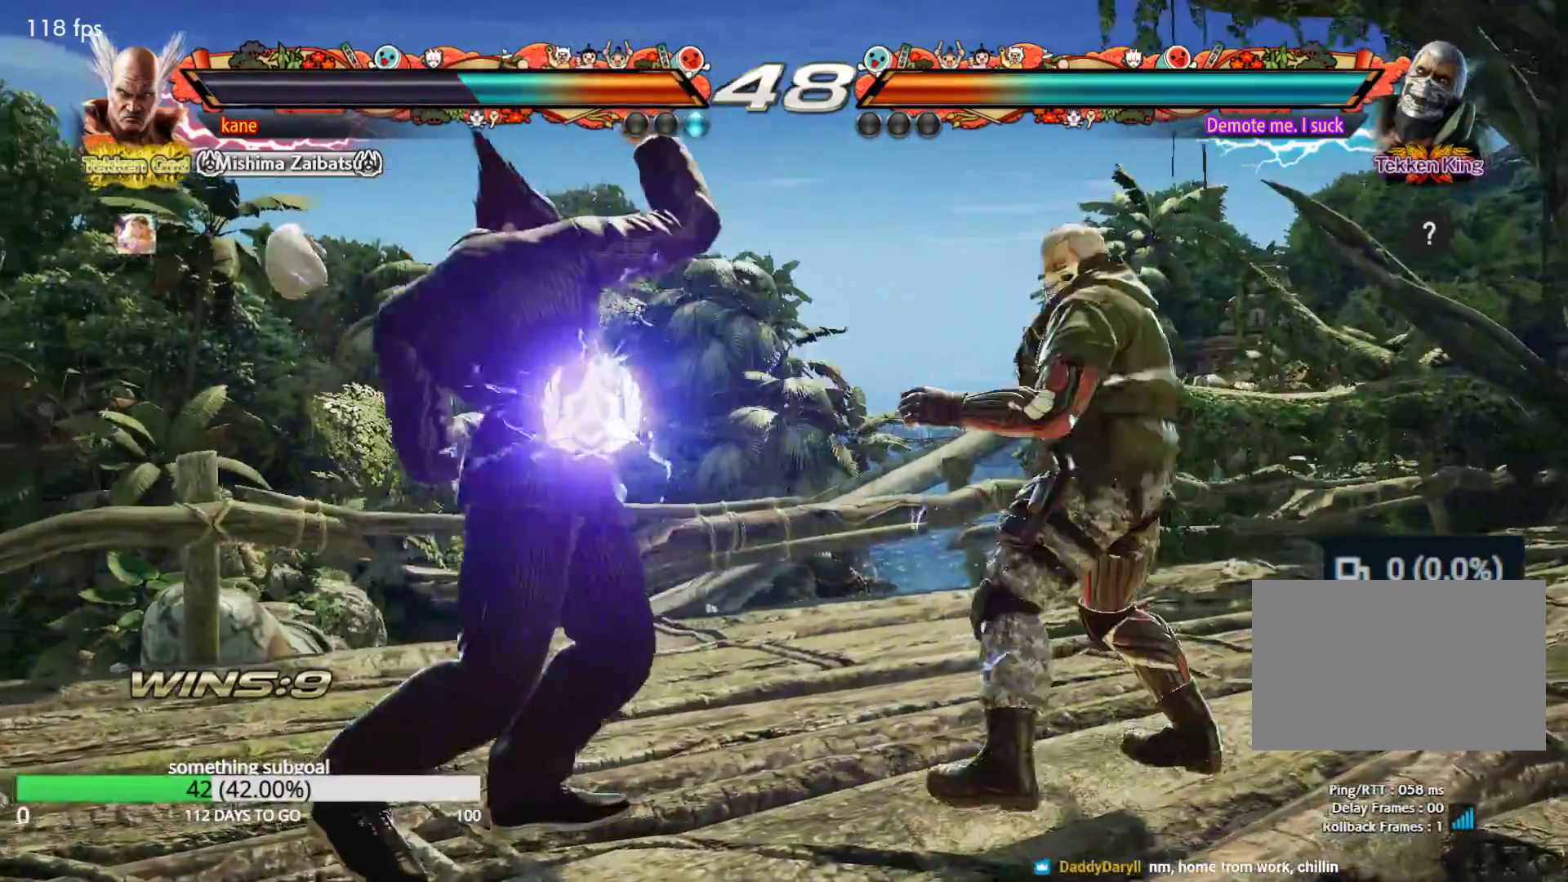
{"buttons": [], "left_stick": "left", "events": [[233, "left_stick", "right"], [300, "left_stick", "center"], [350, "left_stick", "left"]]}
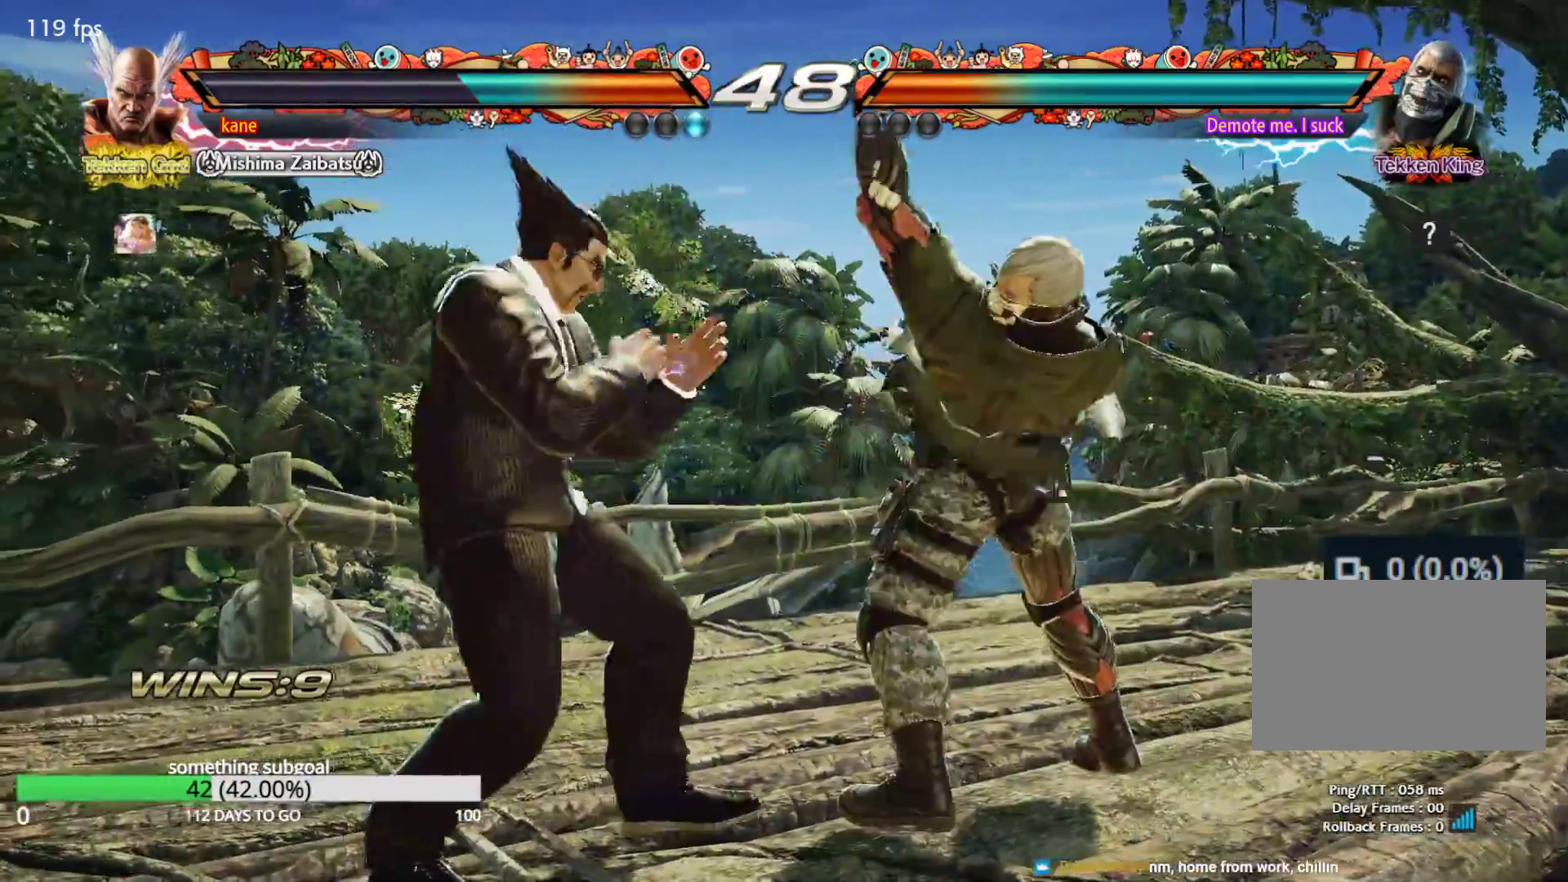
{"buttons": [], "left_stick": "center", "events": [[167, "left_stick", "right"], [250, "left_stick", "down-right"], [267, "TRIANGLE", "down"], [300, "TRIANGLE", "up"], [350, "left_stick", "center"]]}
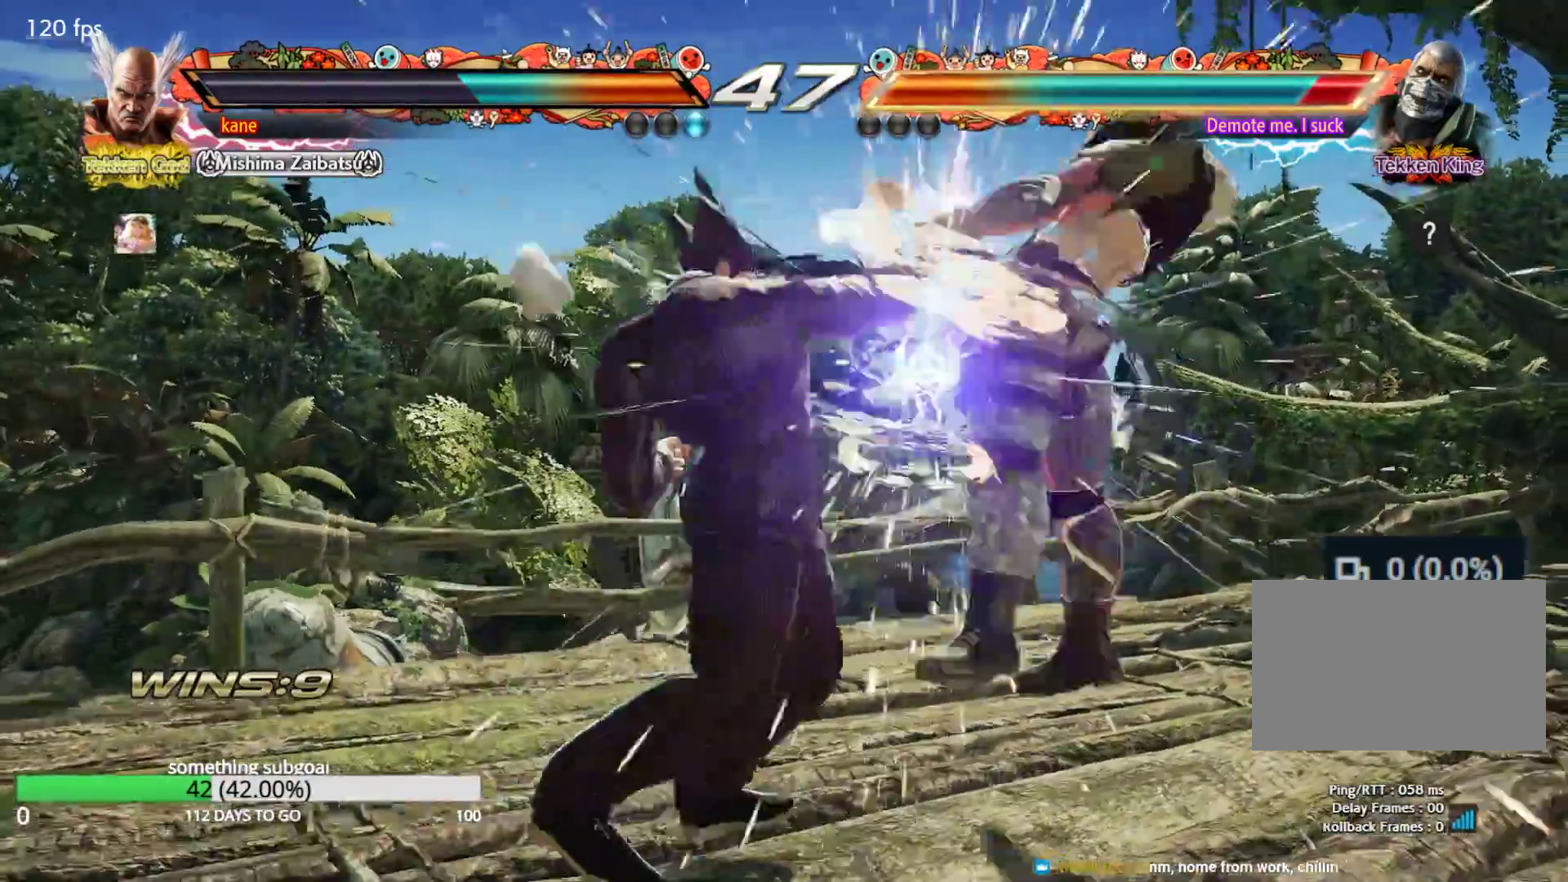
{"buttons": [], "left_stick": "down-right", "events": [[317, "left_stick", "right"], [433, "TRIANGLE", "down"], [450, "left_stick", "down-right"], [500, "TRIANGLE", "up"]]}
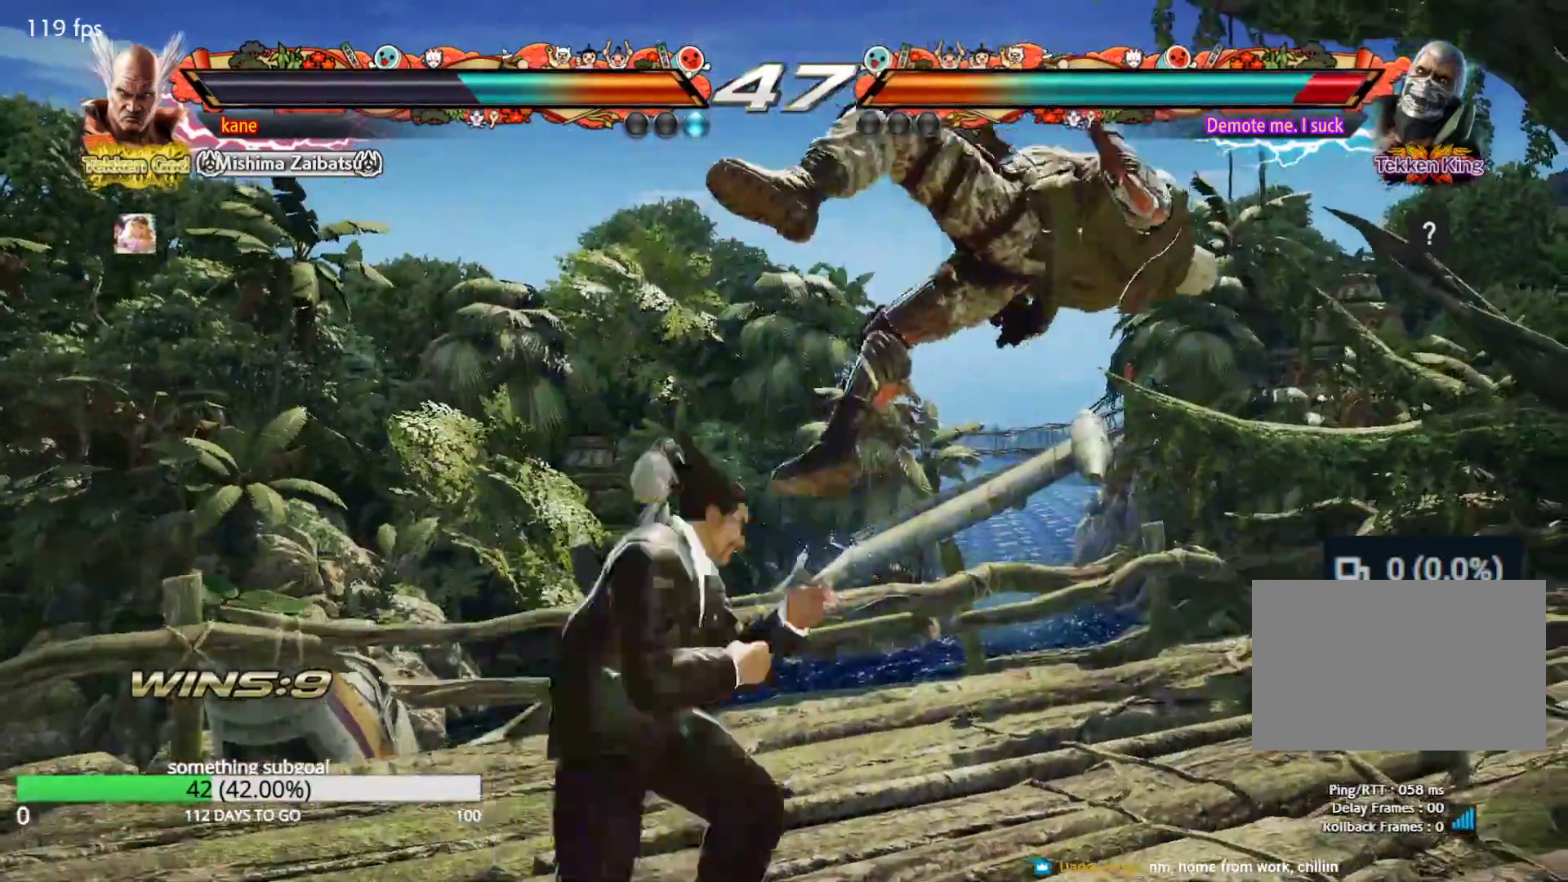
{"buttons": ["TRIANGLE"], "left_stick": "right", "events": [[67, "left_stick", "center"], [400, "left_stick", "right"], [450, "TRIANGLE", "down"]]}